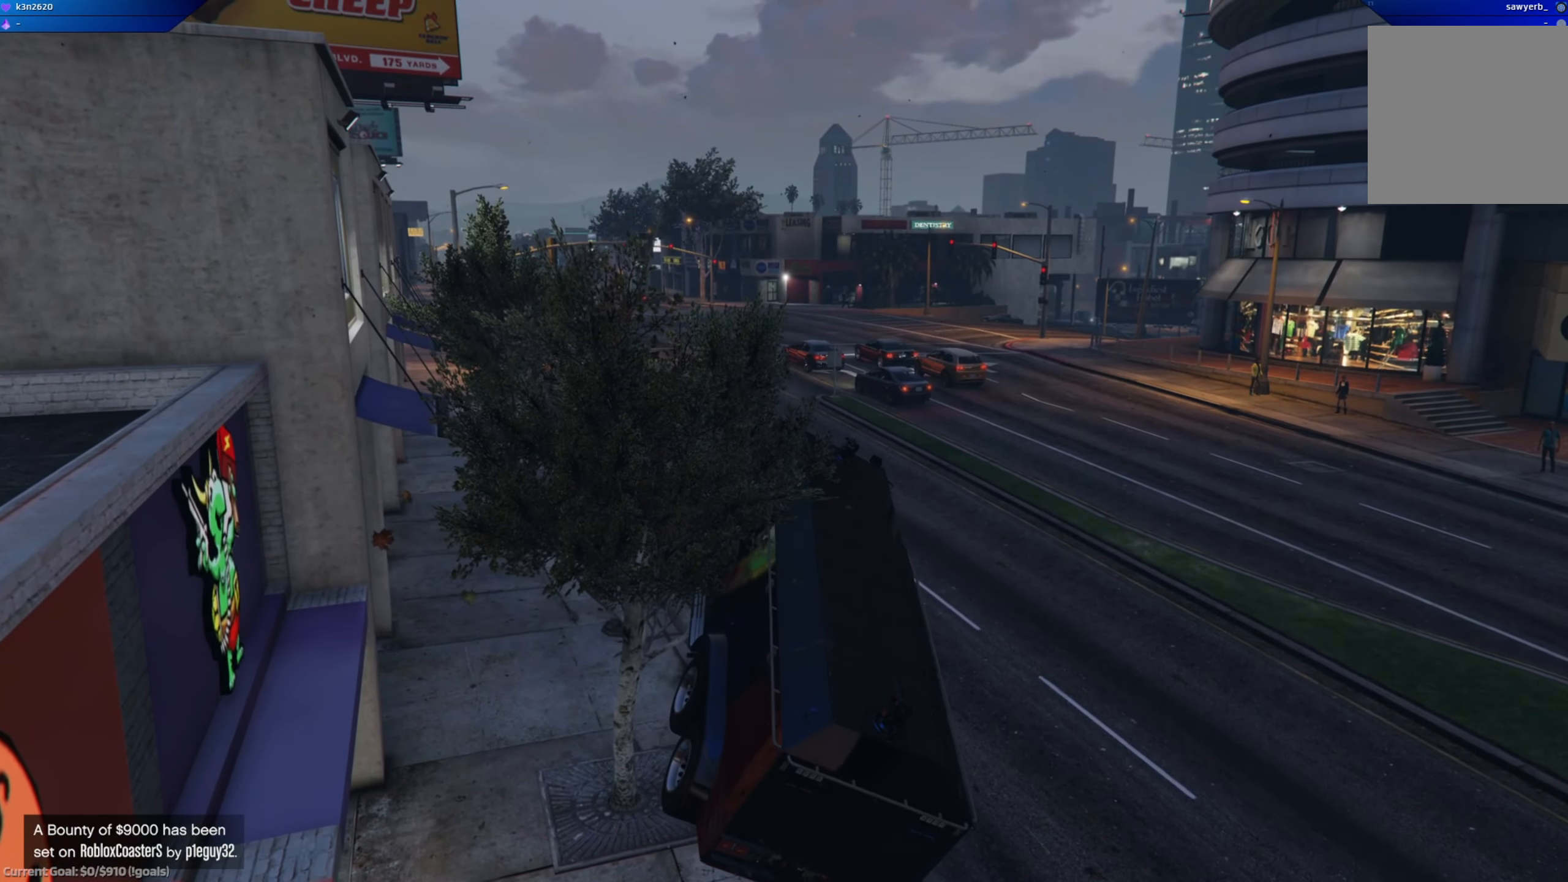
Gameplay with a controller (Xbox layout); each line is a JSON object with the inputs held at the frame after it. "events" lists button and stick changes between this image and that frame as [ms after this image, input, new state], when the widget could be followed in between.
{"buttons": ["R2"], "left_stick": "center", "right_stick": "center", "events": [[67, "left_stick", "right"], [434, "left_stick", "center"]]}
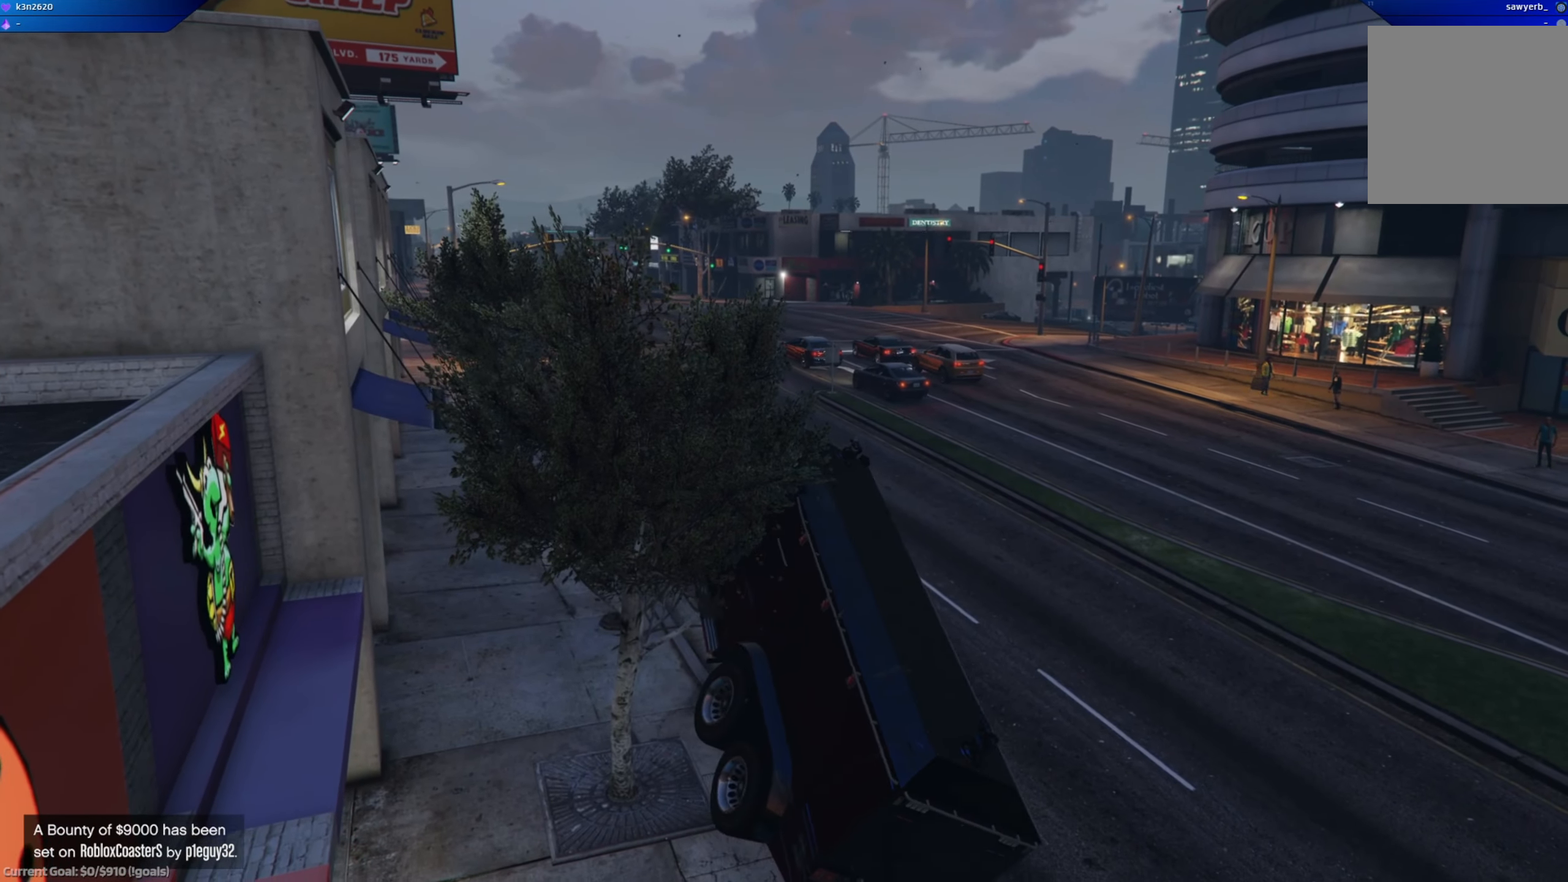
{"buttons": ["R2"], "left_stick": "left", "right_stick": "center", "events": [[200, "left_stick", "left"]]}
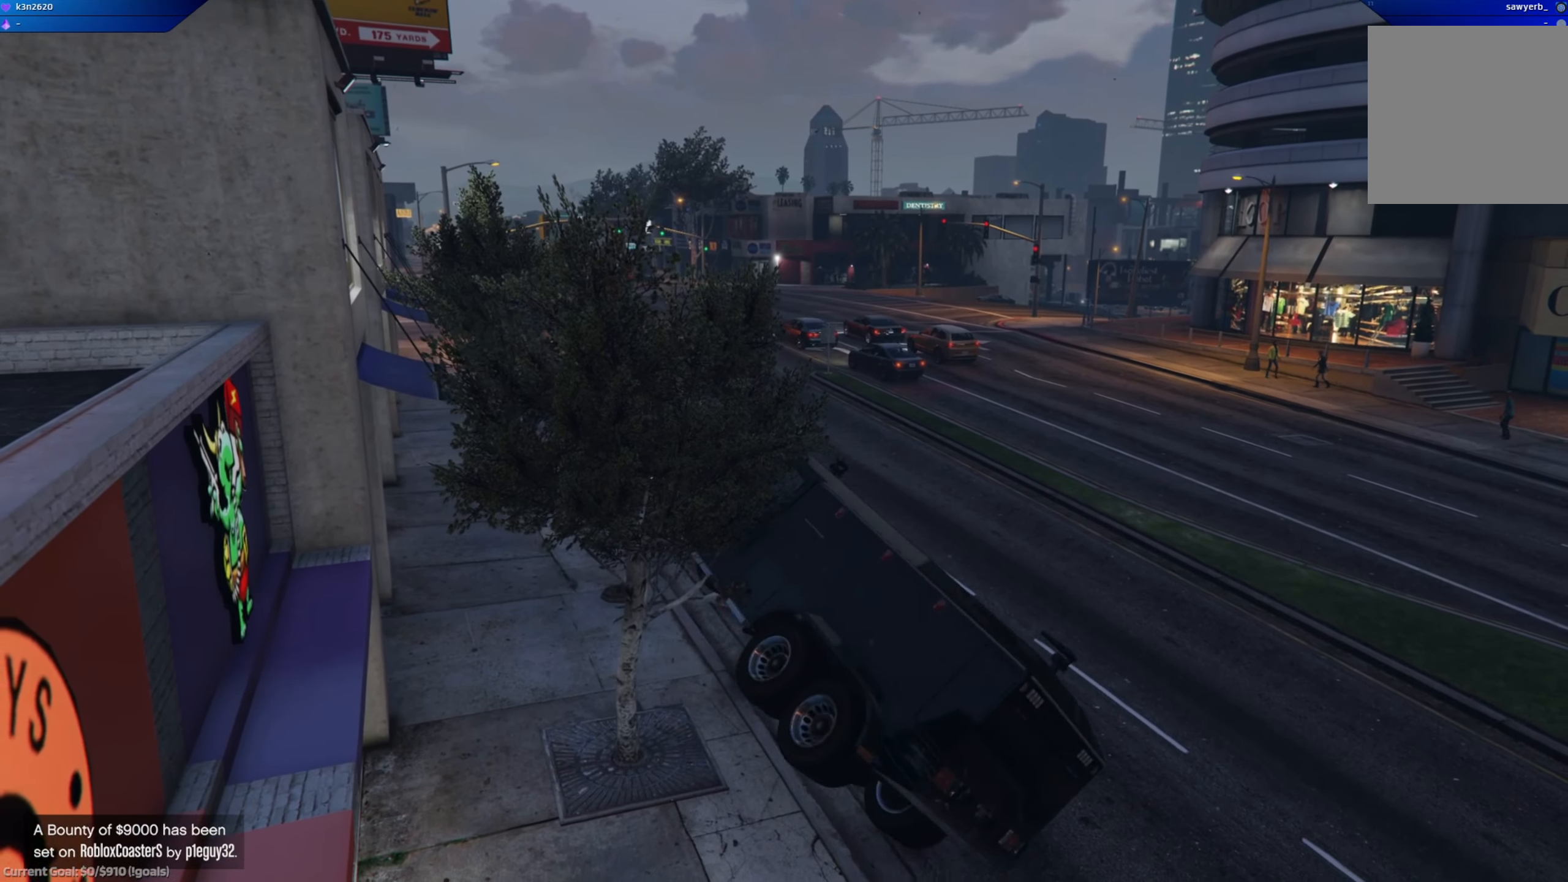
{"buttons": ["R2"], "left_stick": "left", "right_stick": "center", "events": []}
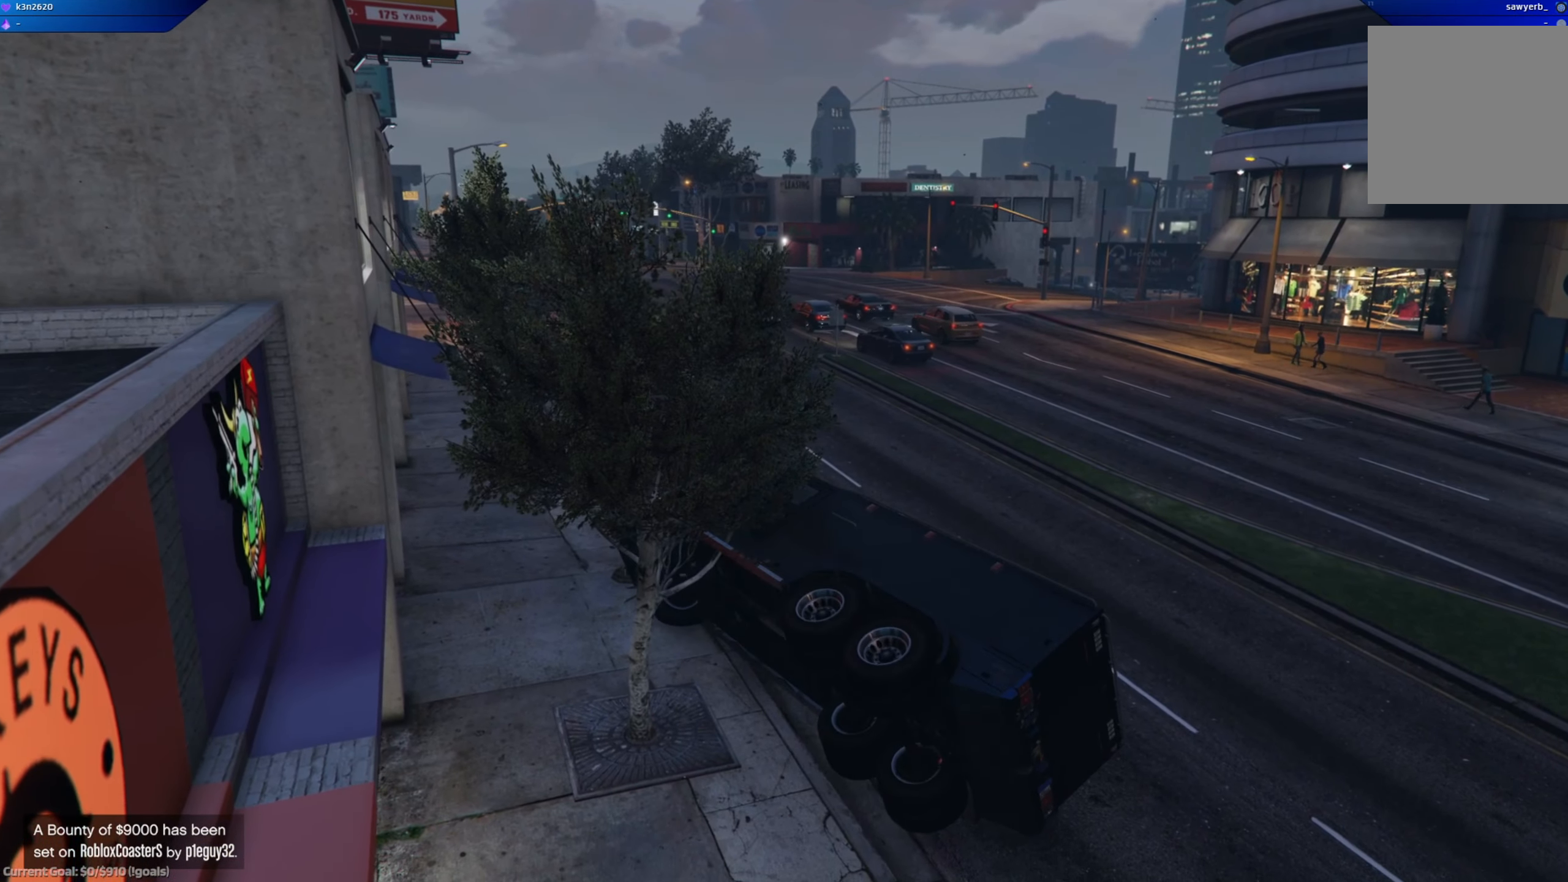
{"buttons": [], "left_stick": "left", "right_stick": "center", "events": [[133, "R2", "up"]]}
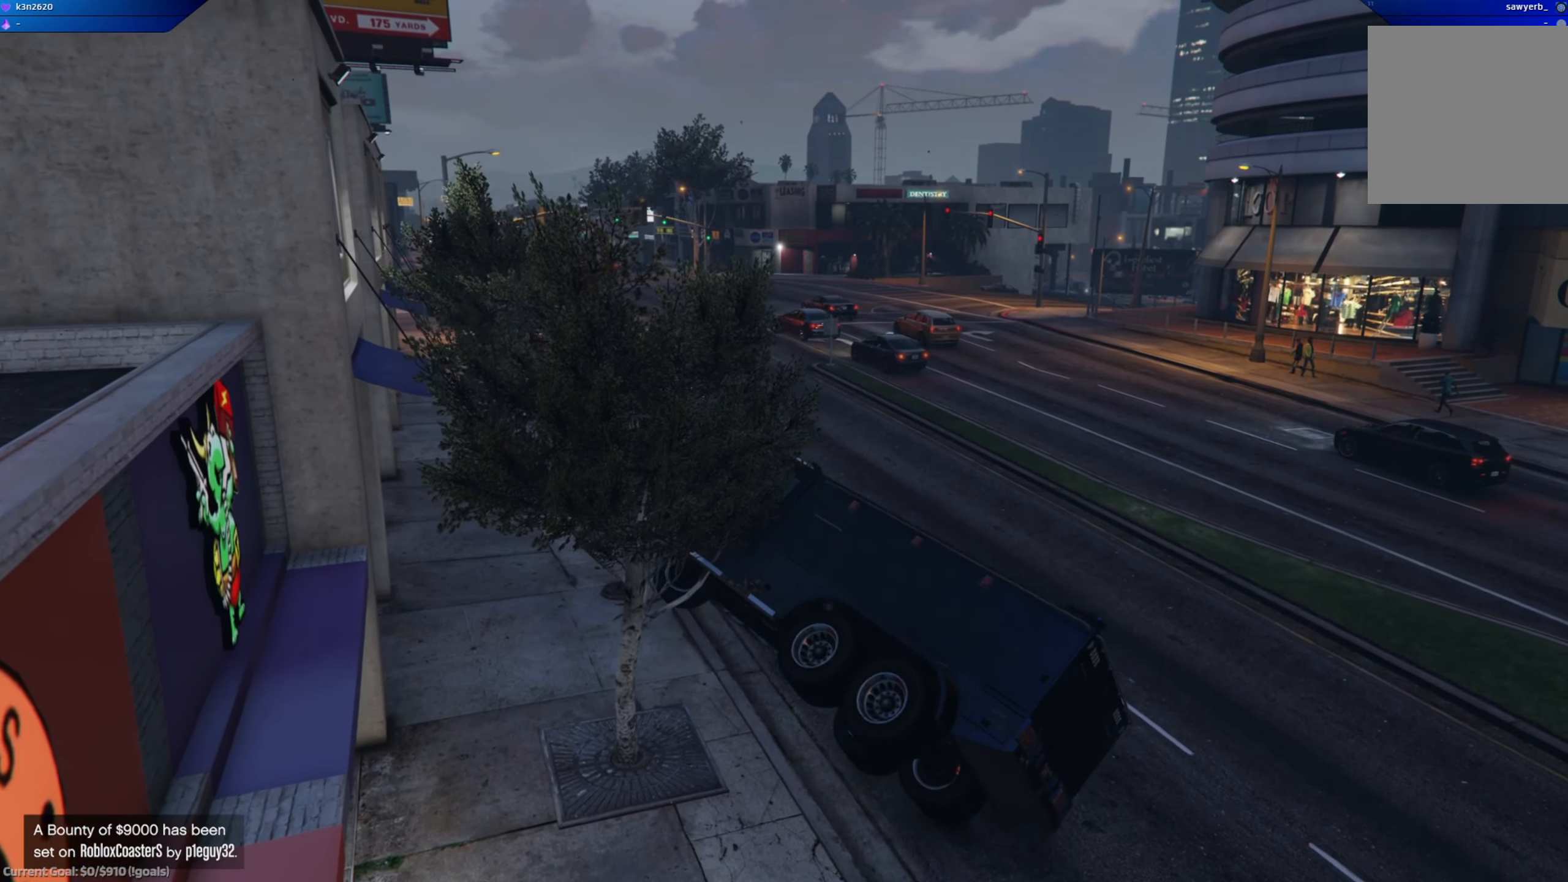
{"buttons": [], "left_stick": "left", "right_stick": "center", "events": []}
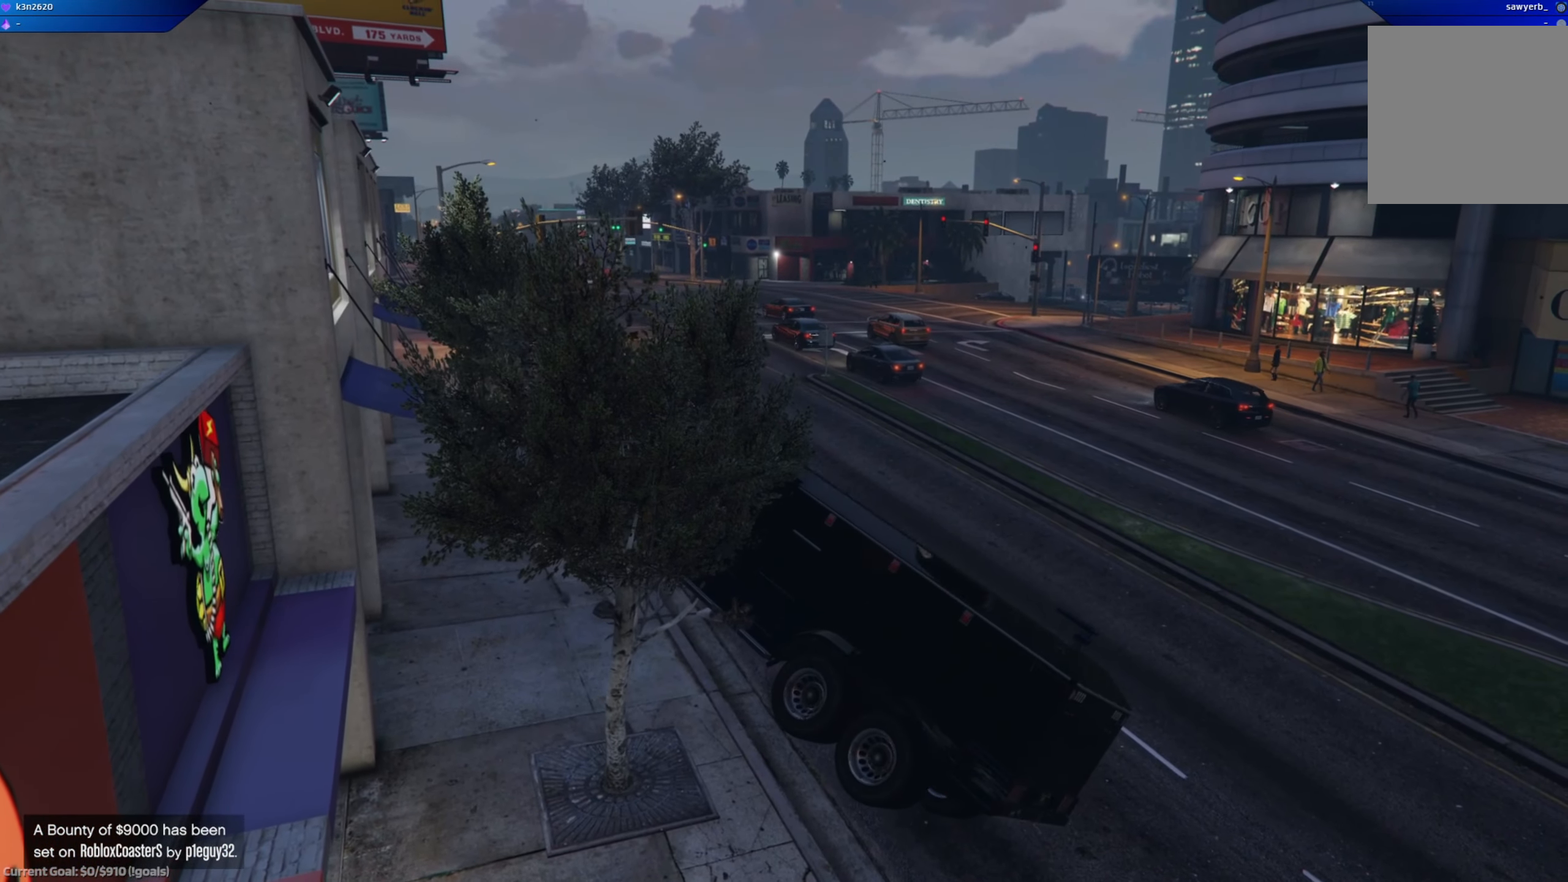
{"buttons": [], "left_stick": "left", "right_stick": "center", "events": []}
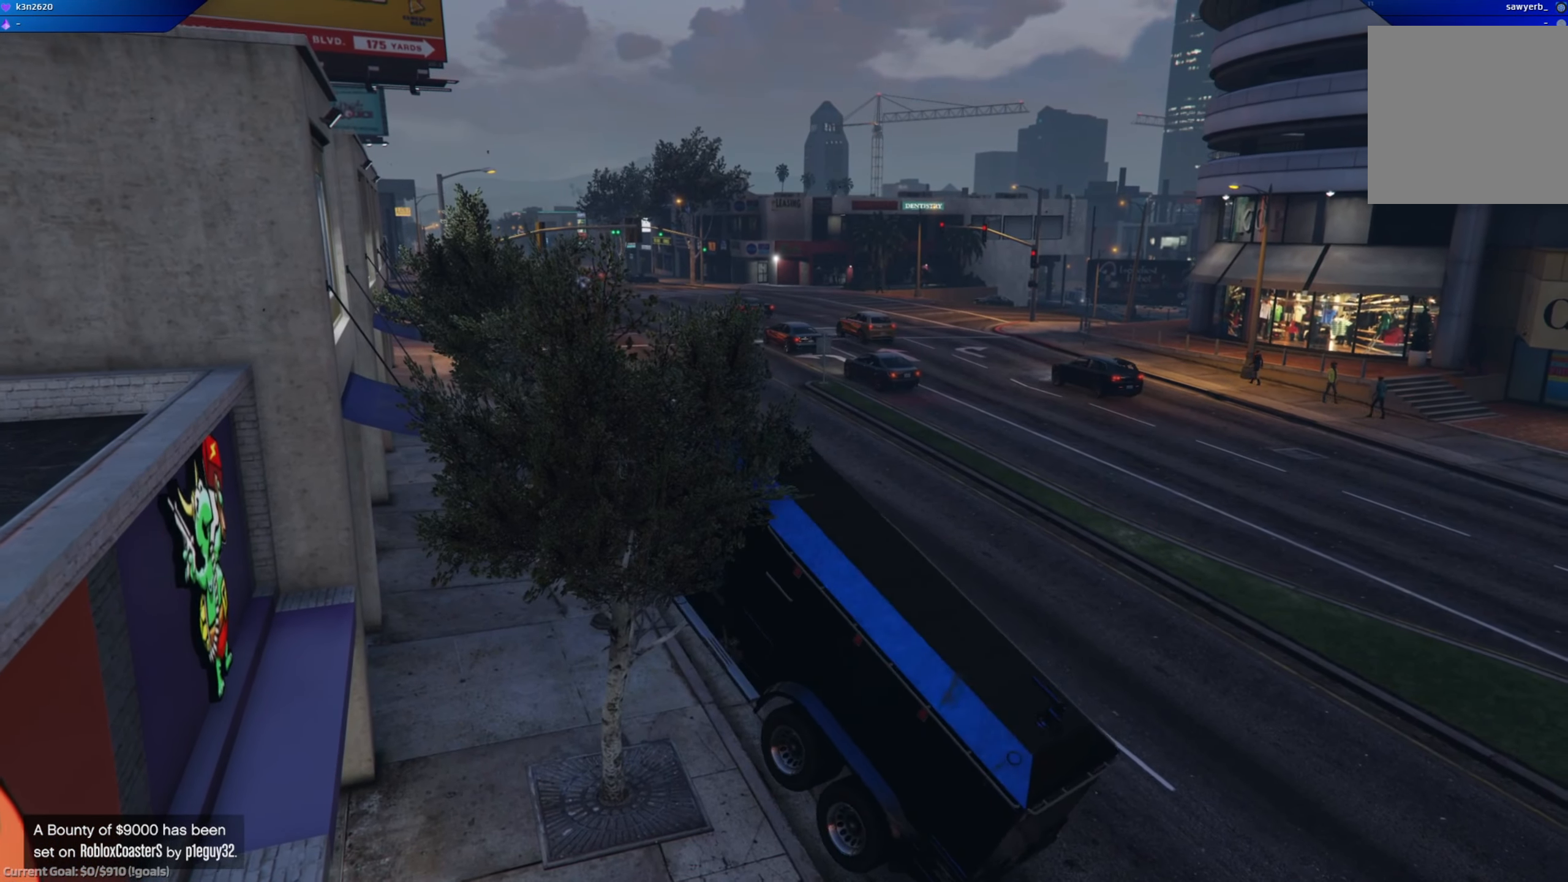
{"buttons": [], "left_stick": "left", "right_stick": "center", "events": []}
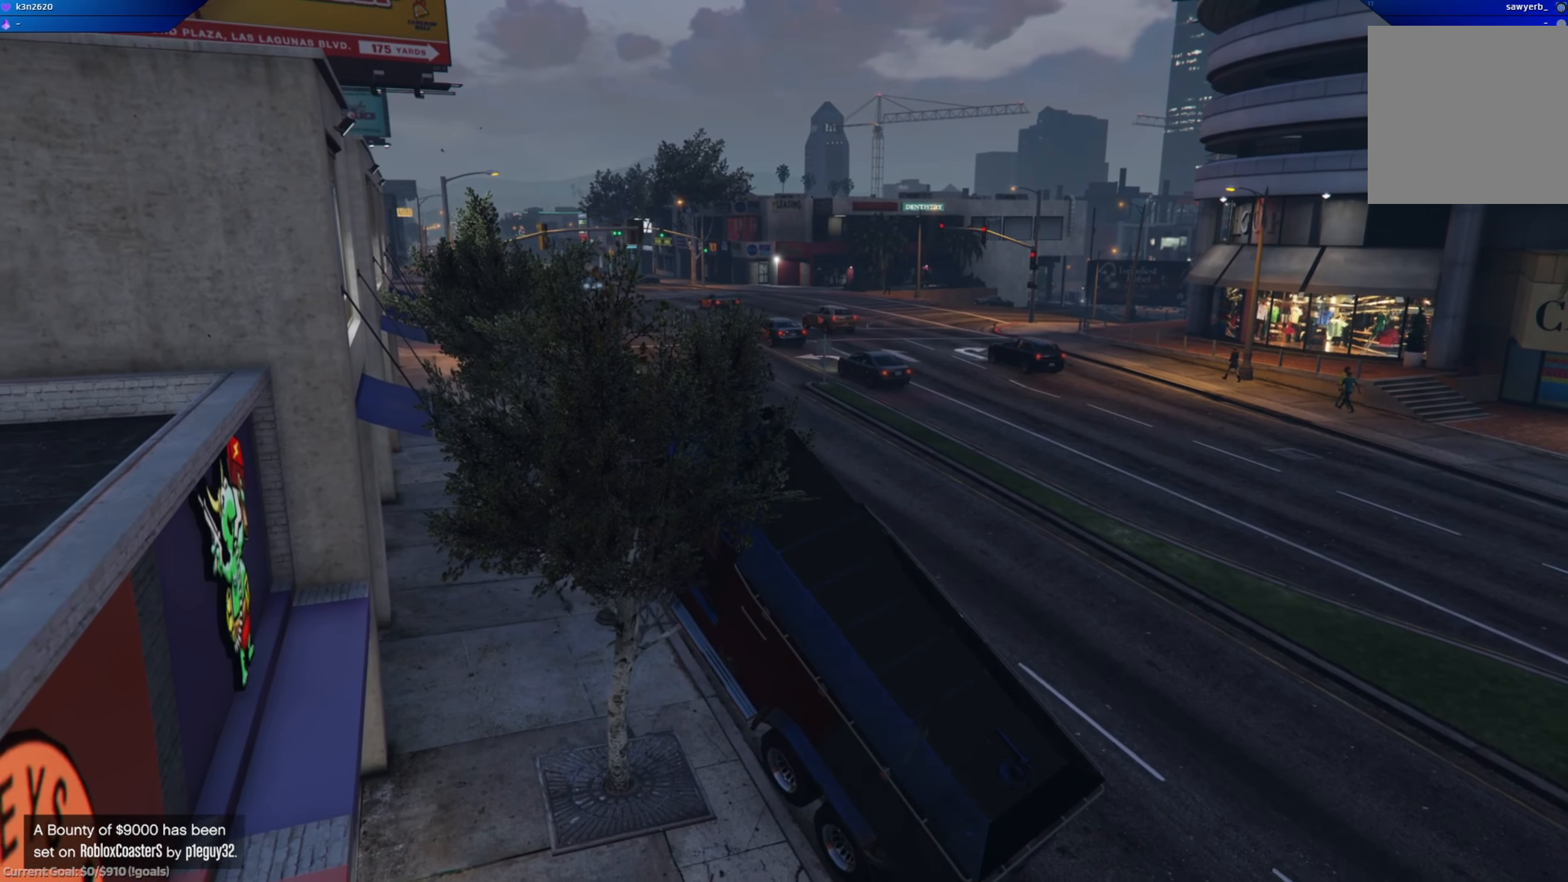
{"buttons": ["L2"], "left_stick": "left", "right_stick": "center", "events": [[83, "L2", "down"]]}
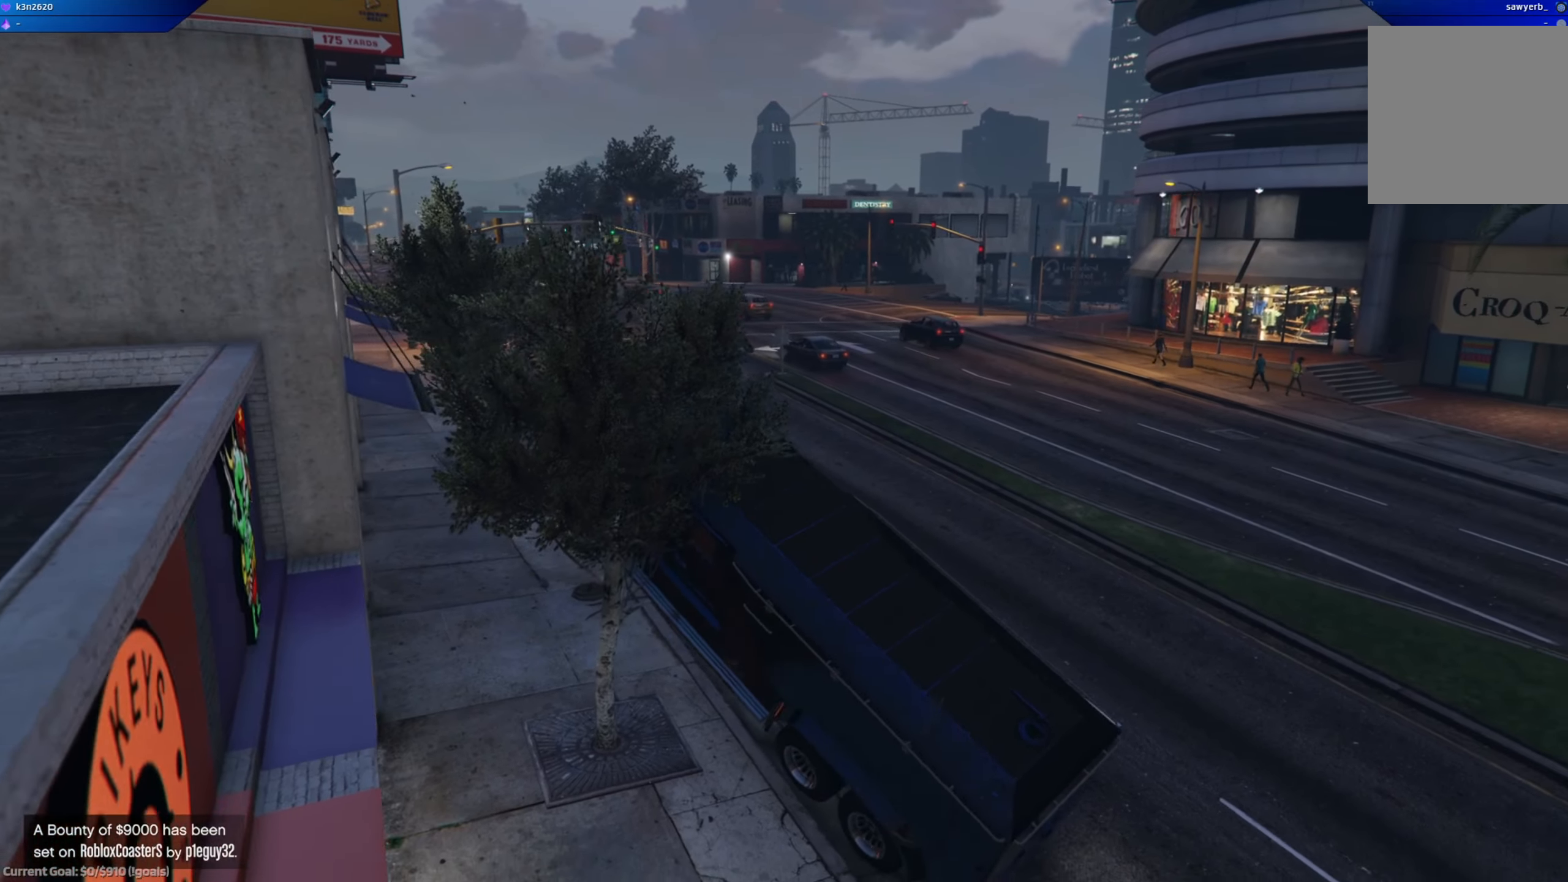
{"buttons": ["L2"], "left_stick": "left", "right_stick": "center", "events": []}
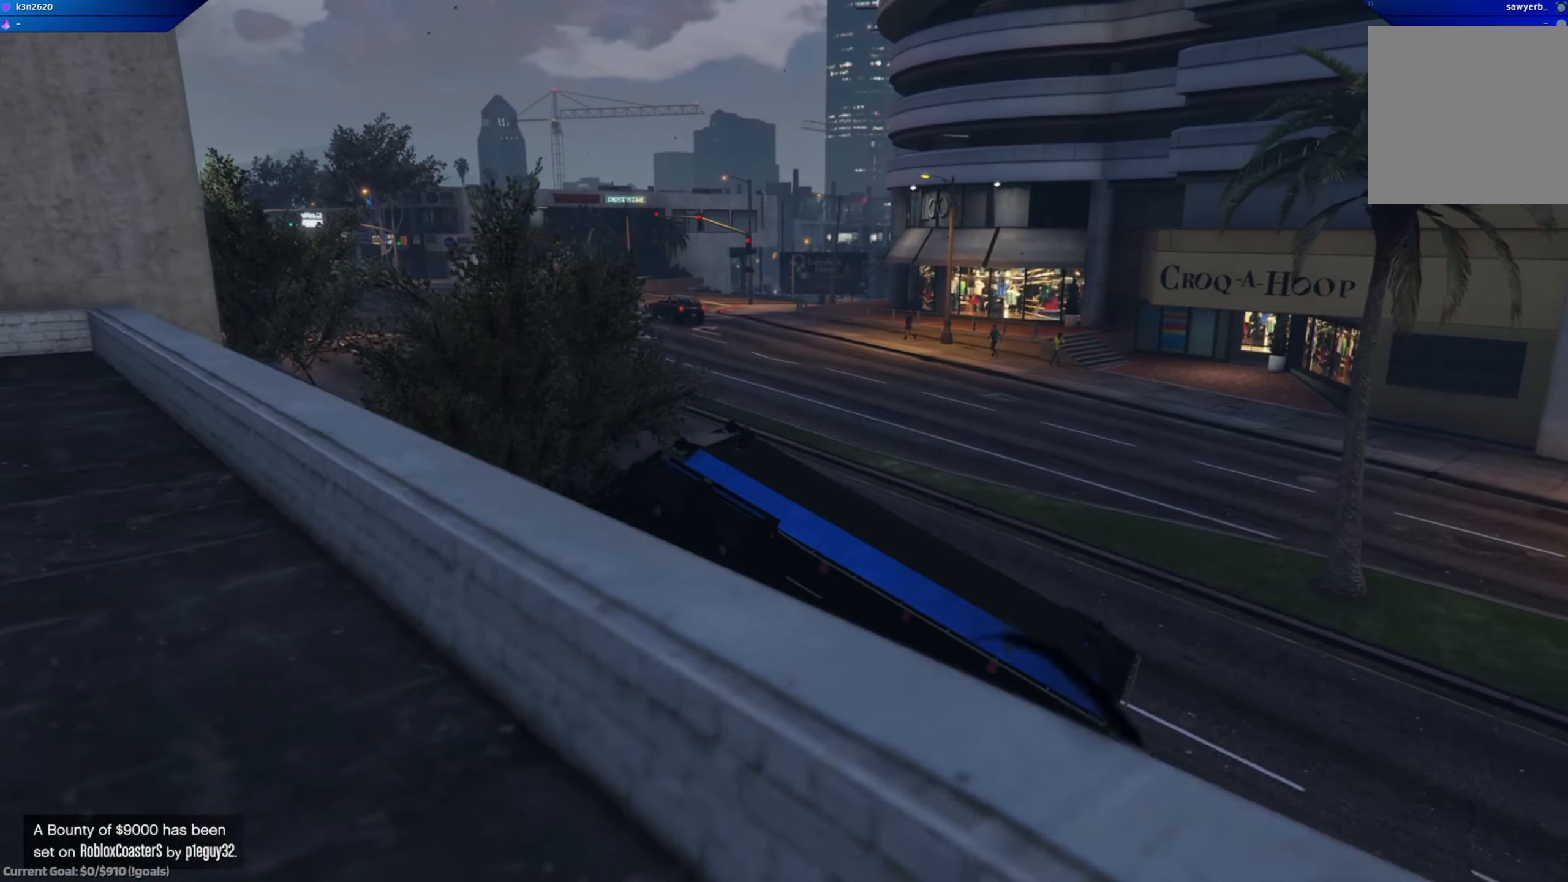
{"buttons": [], "left_stick": "left", "right_stick": "center", "events": [[267, "L2", "up"]]}
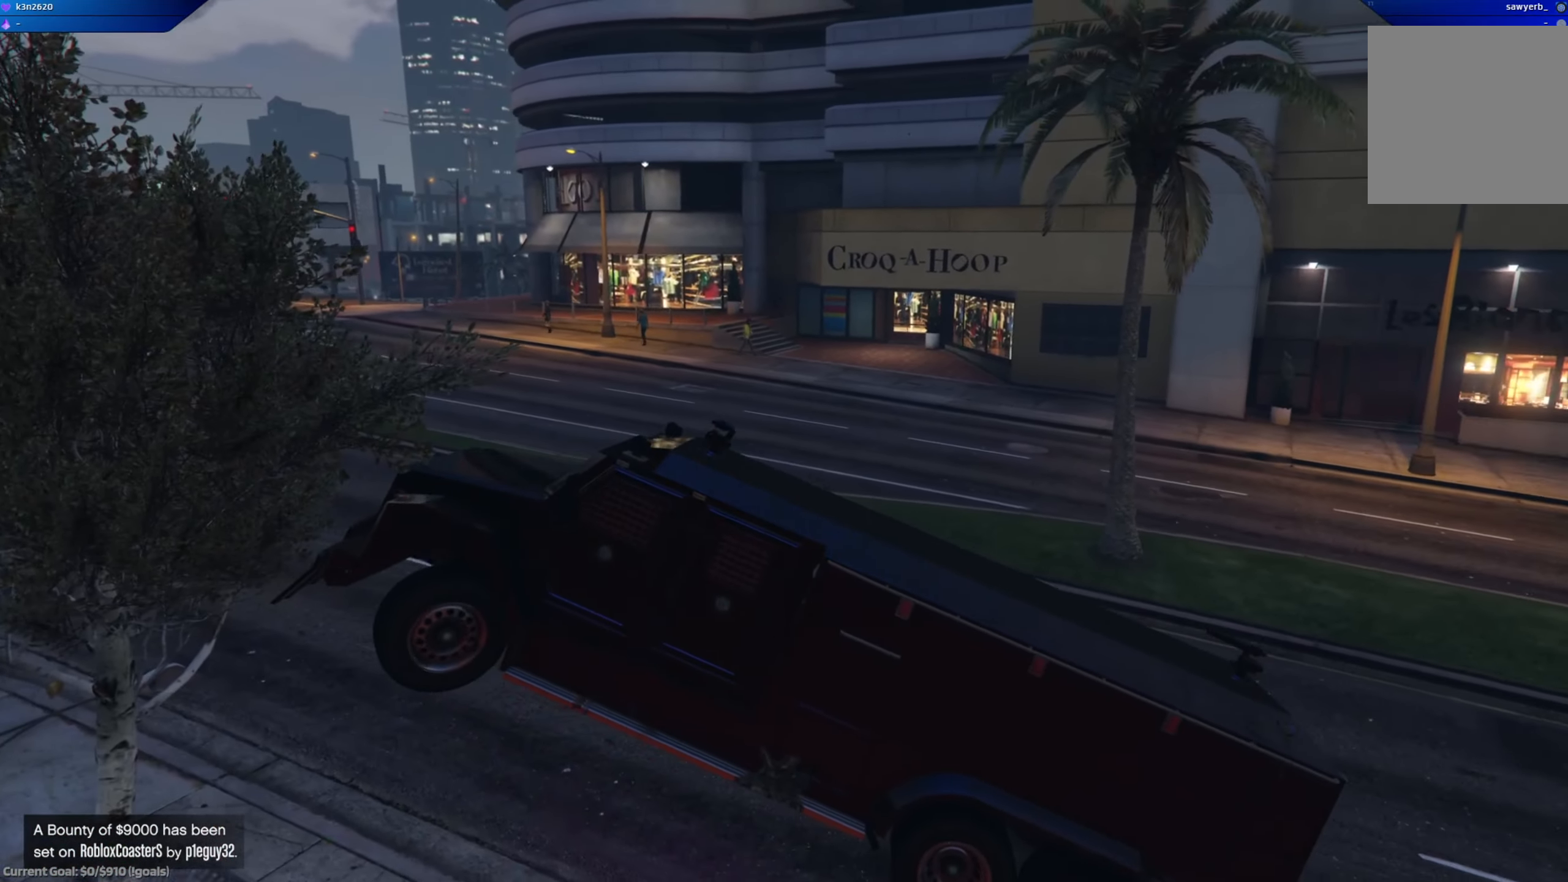
{"buttons": [], "left_stick": "center", "right_stick": "center", "events": [[384, "left_stick", "center"]]}
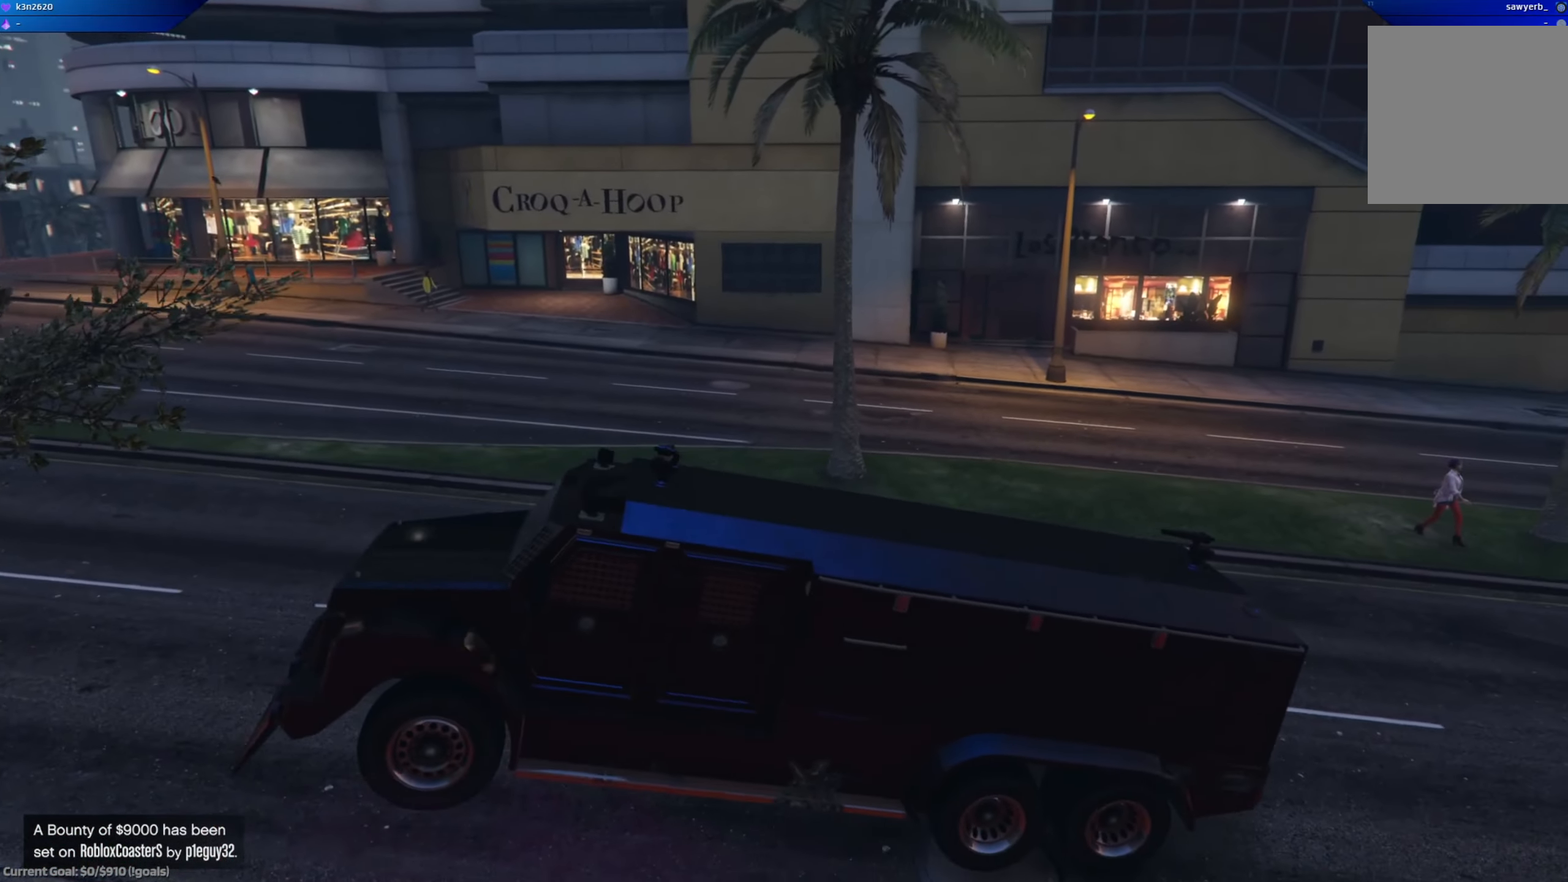
{"buttons": ["R2"], "left_stick": "right", "right_stick": "center", "events": [[17, "R2", "down"], [100, "left_stick", "right"]]}
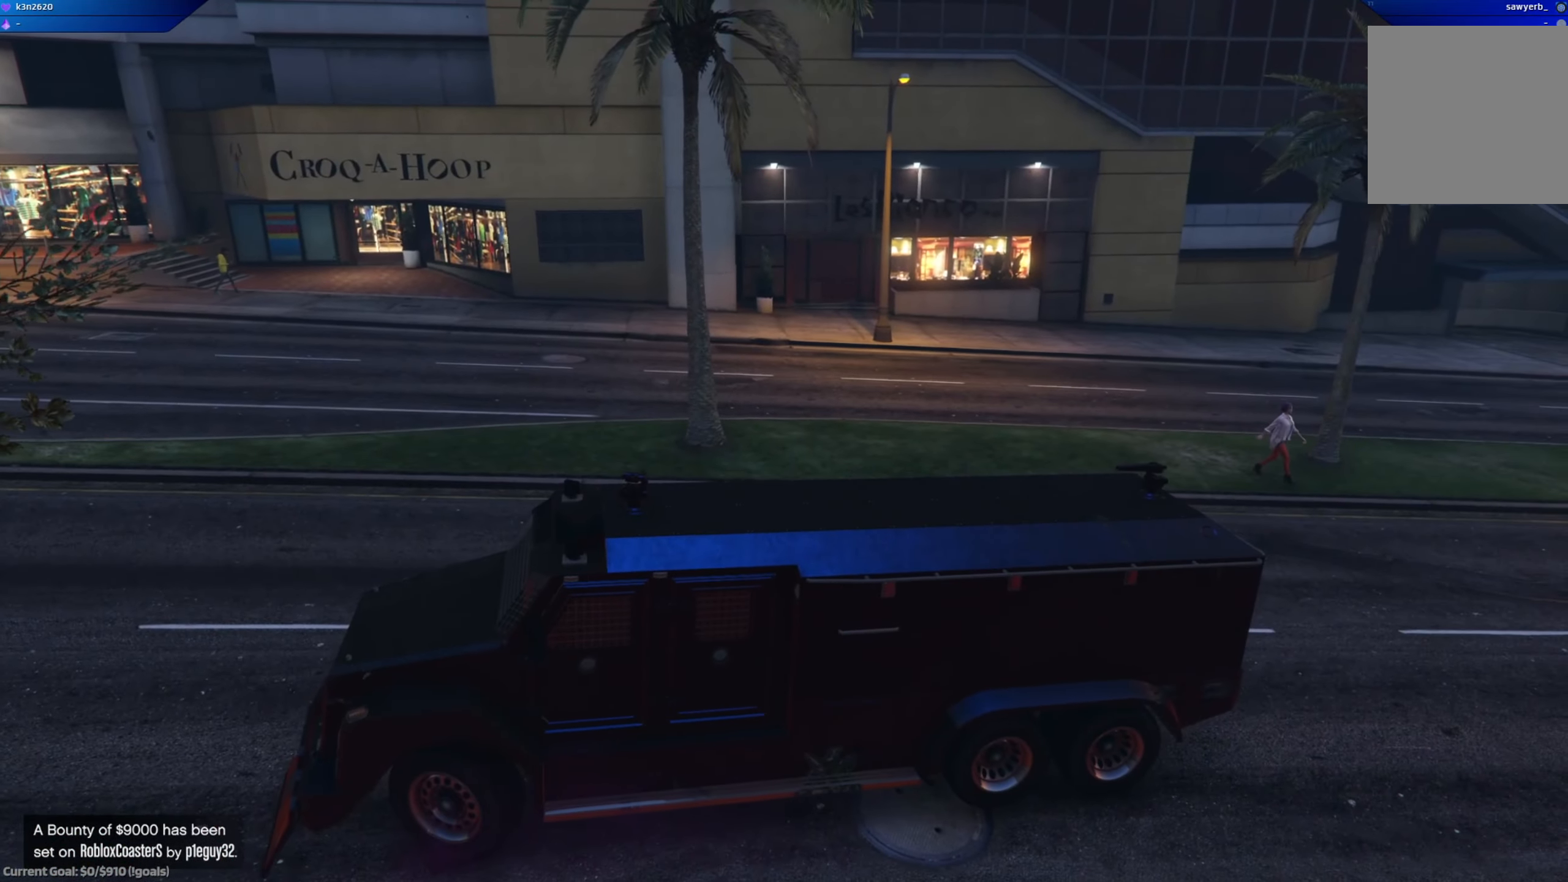
{"buttons": ["R2"], "left_stick": "right", "right_stick": "center", "events": []}
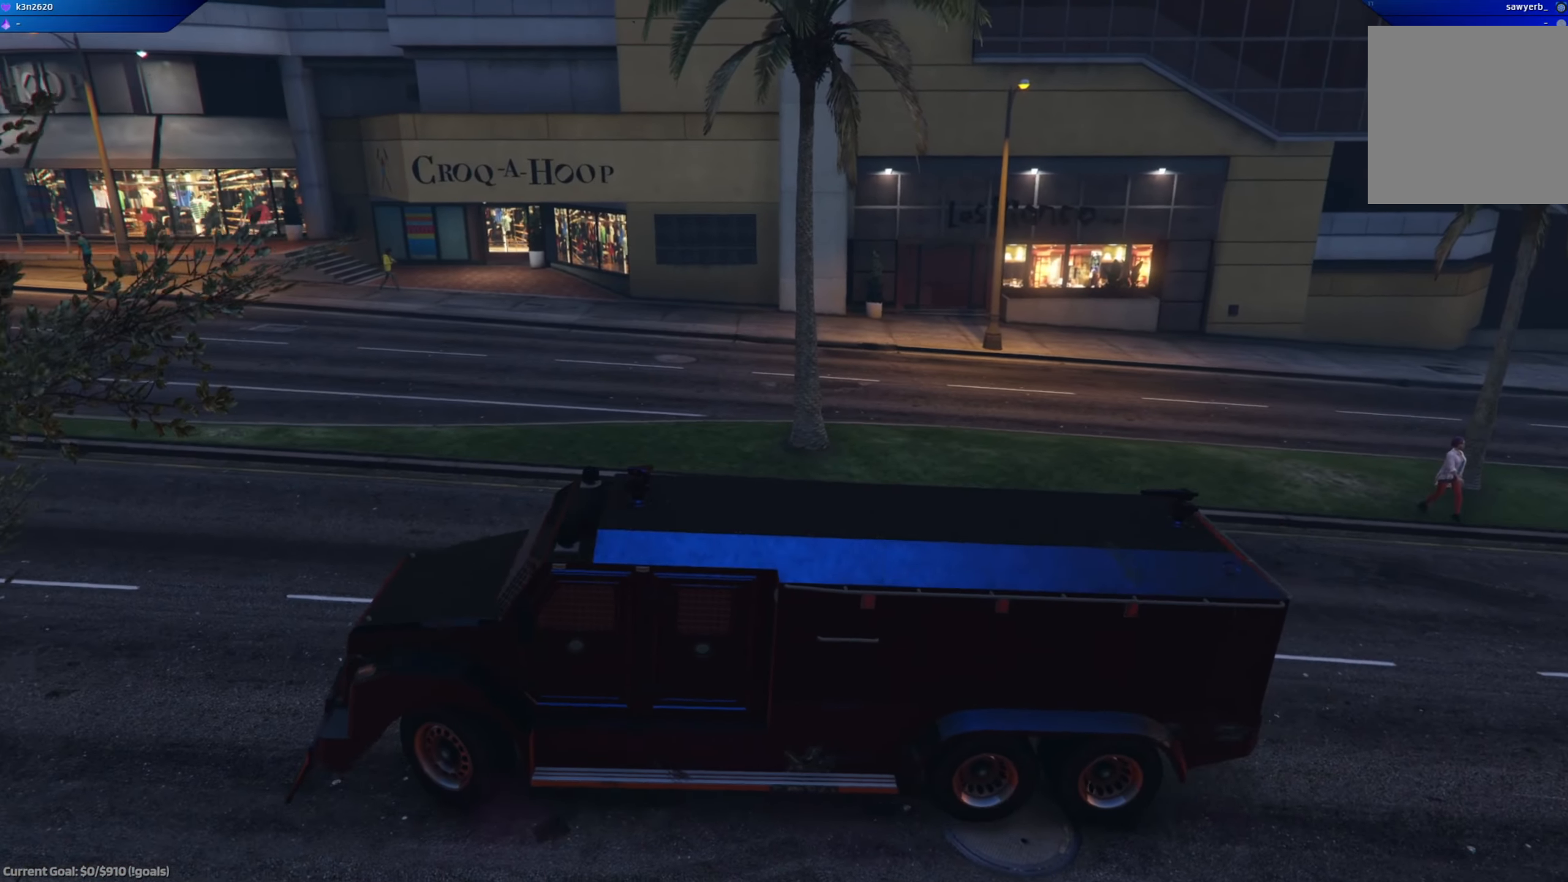
{"buttons": ["R2"], "left_stick": "right", "right_stick": "center", "events": [[300, "left_stick", "center"], [484, "left_stick", "right"]]}
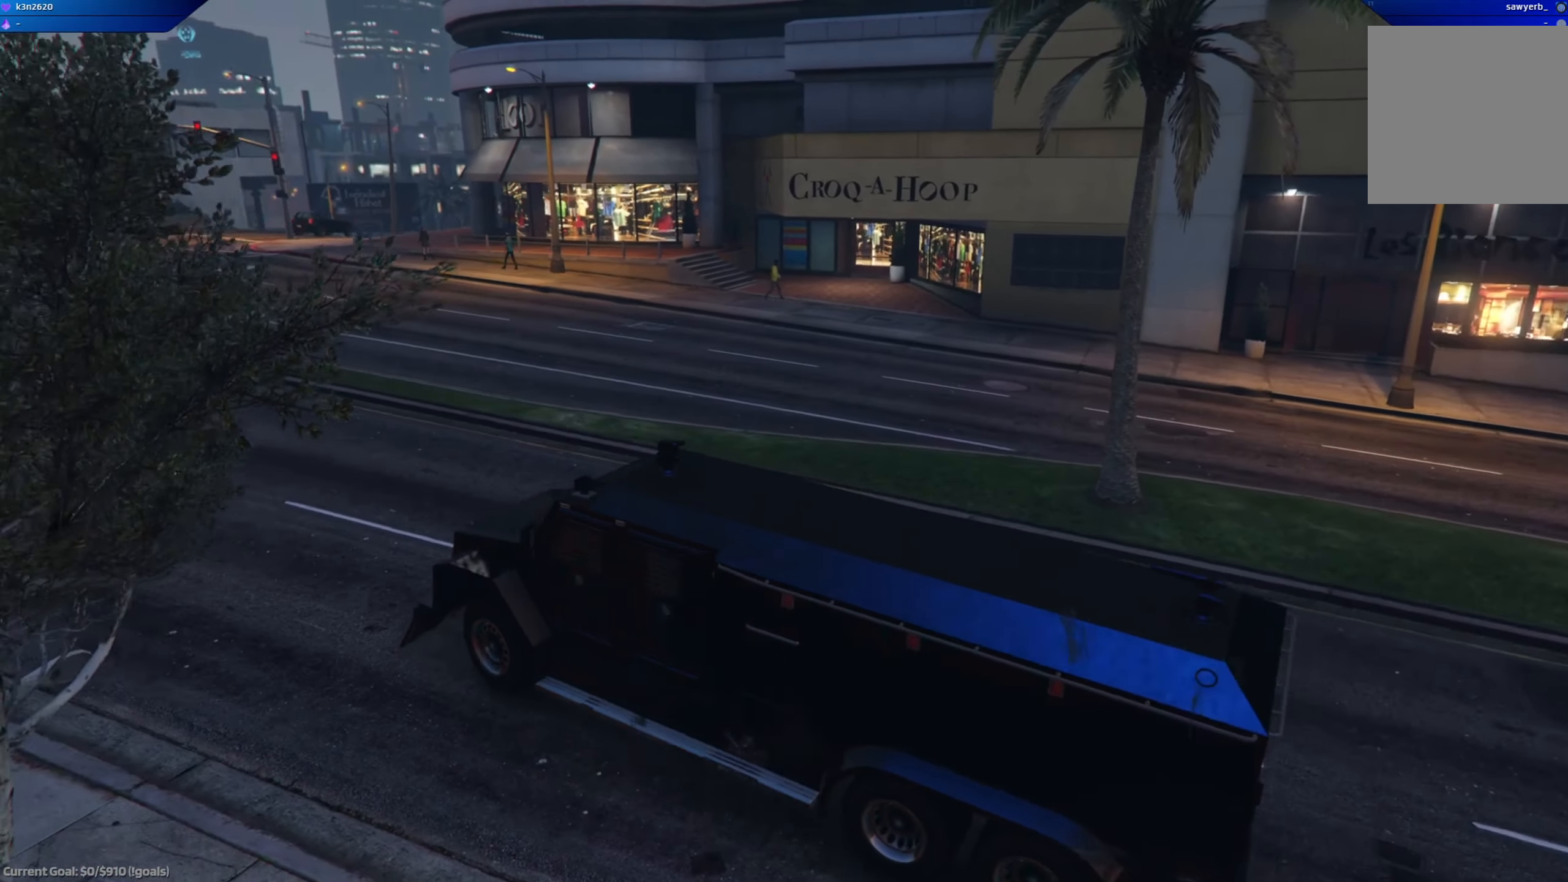
{"buttons": ["R2"], "left_stick": "center", "right_stick": "center", "events": [[417, "left_stick", "center"]]}
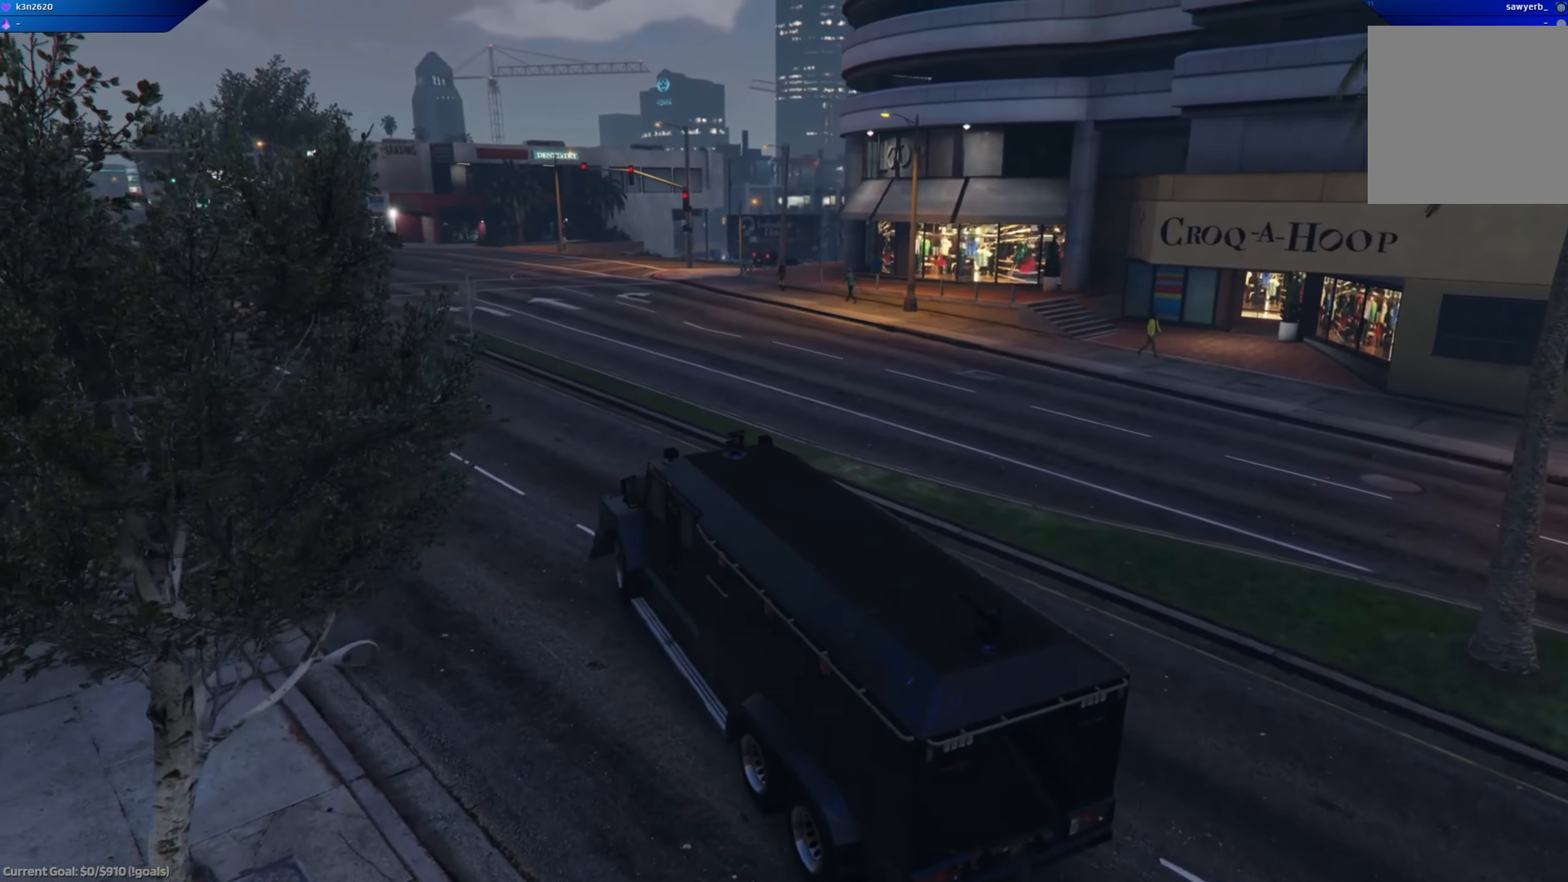
{"buttons": ["R2"], "left_stick": "center", "right_stick": "center", "events": []}
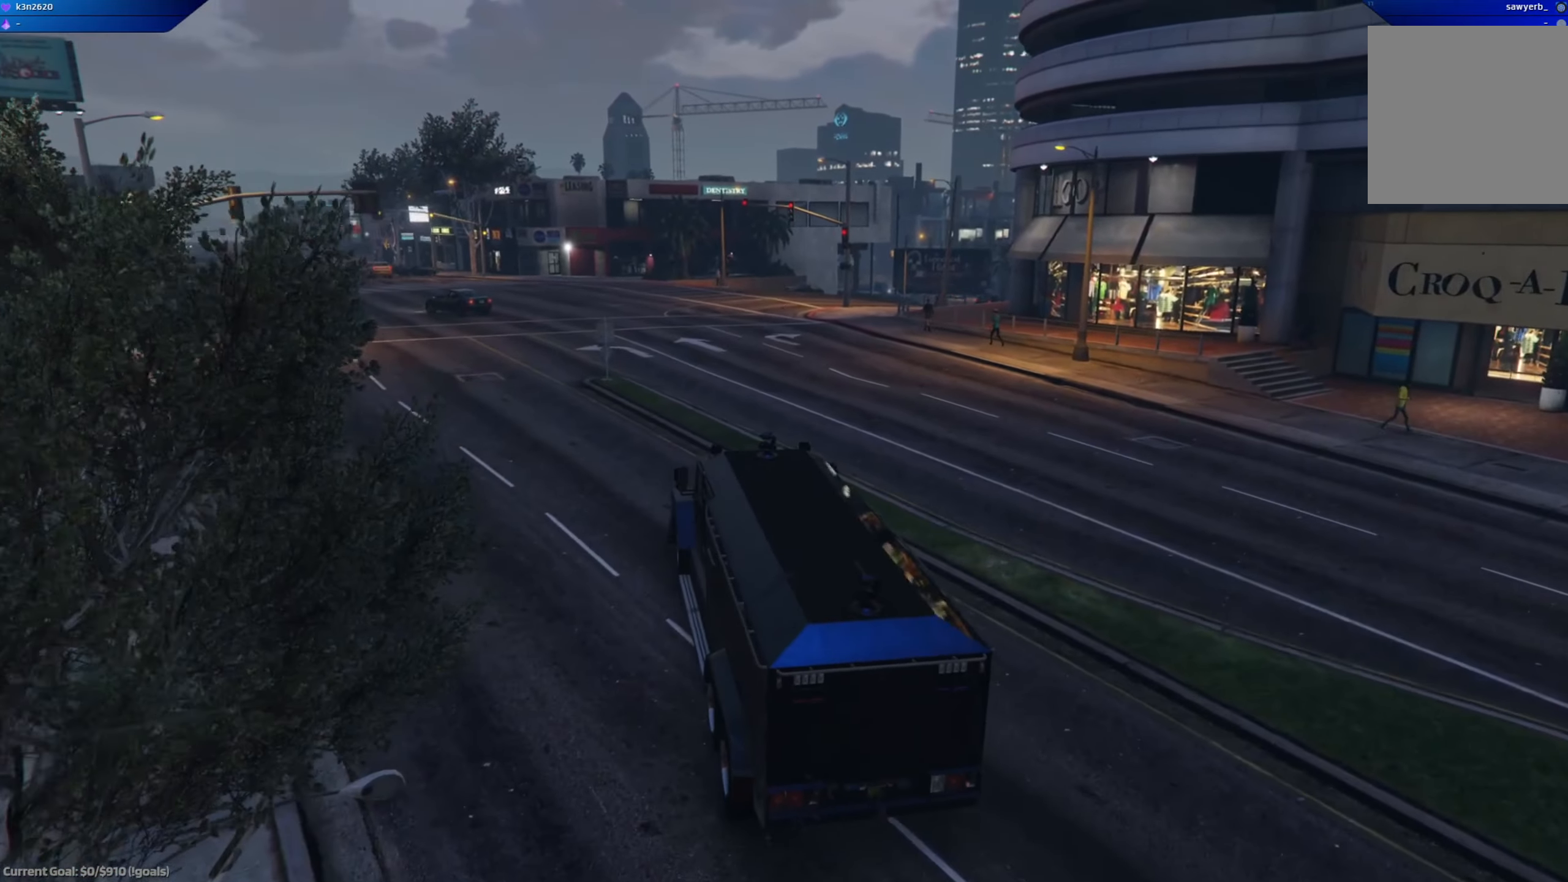
{"buttons": ["R2"], "left_stick": "down-right", "right_stick": "center", "events": [[17, "left_stick", "left"], [167, "left_stick", "center"], [501, "left_stick", "down-right"]]}
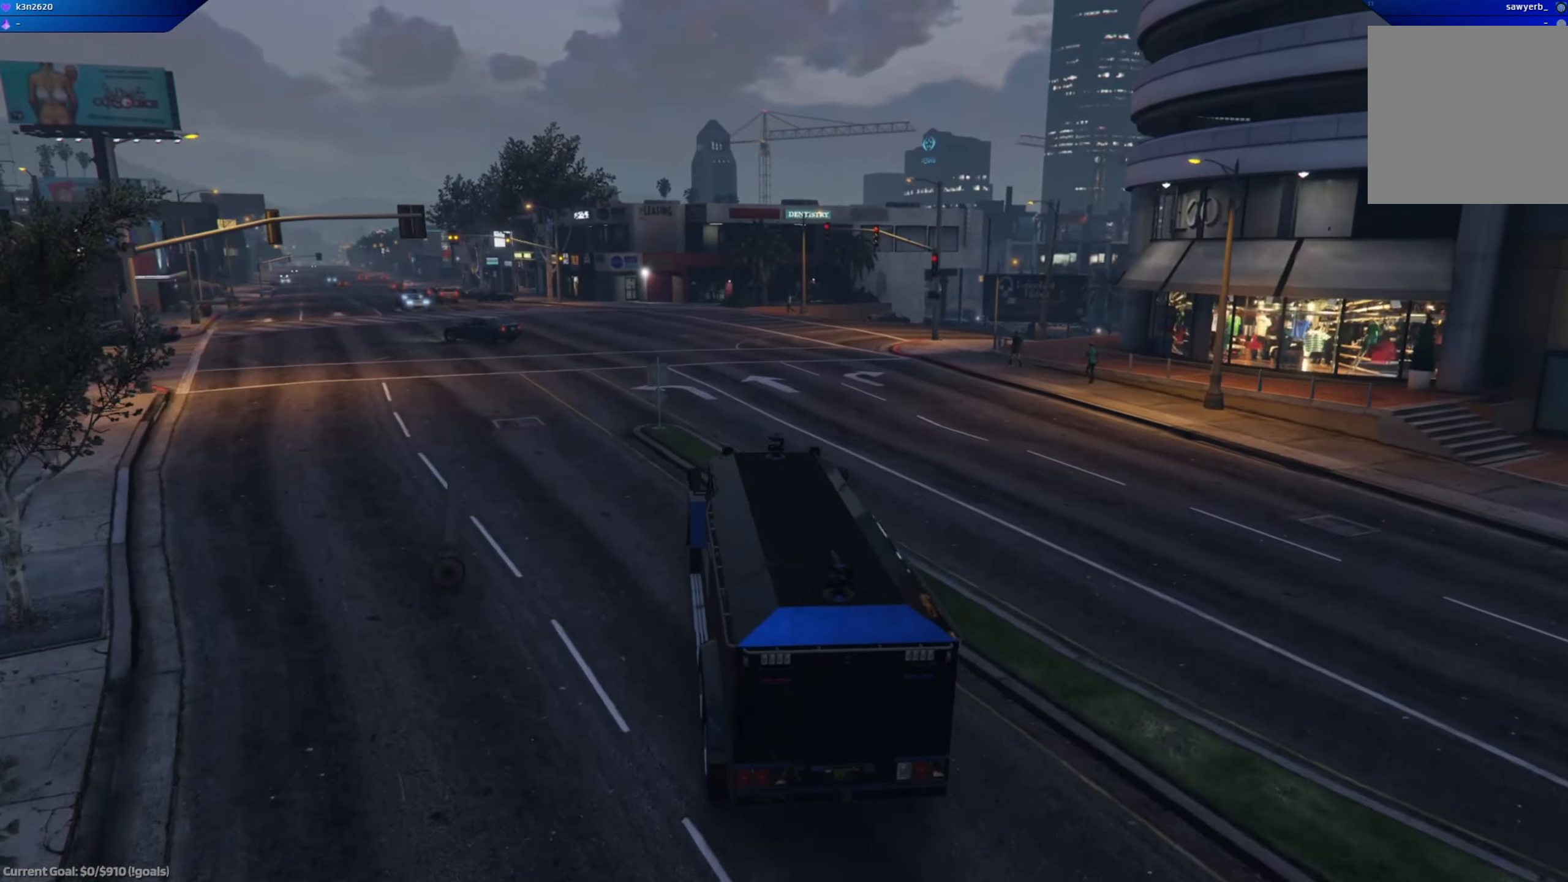
{"buttons": ["R2"], "left_stick": "left", "right_stick": "center", "events": [[200, "left_stick", "center"], [434, "left_stick", "left"]]}
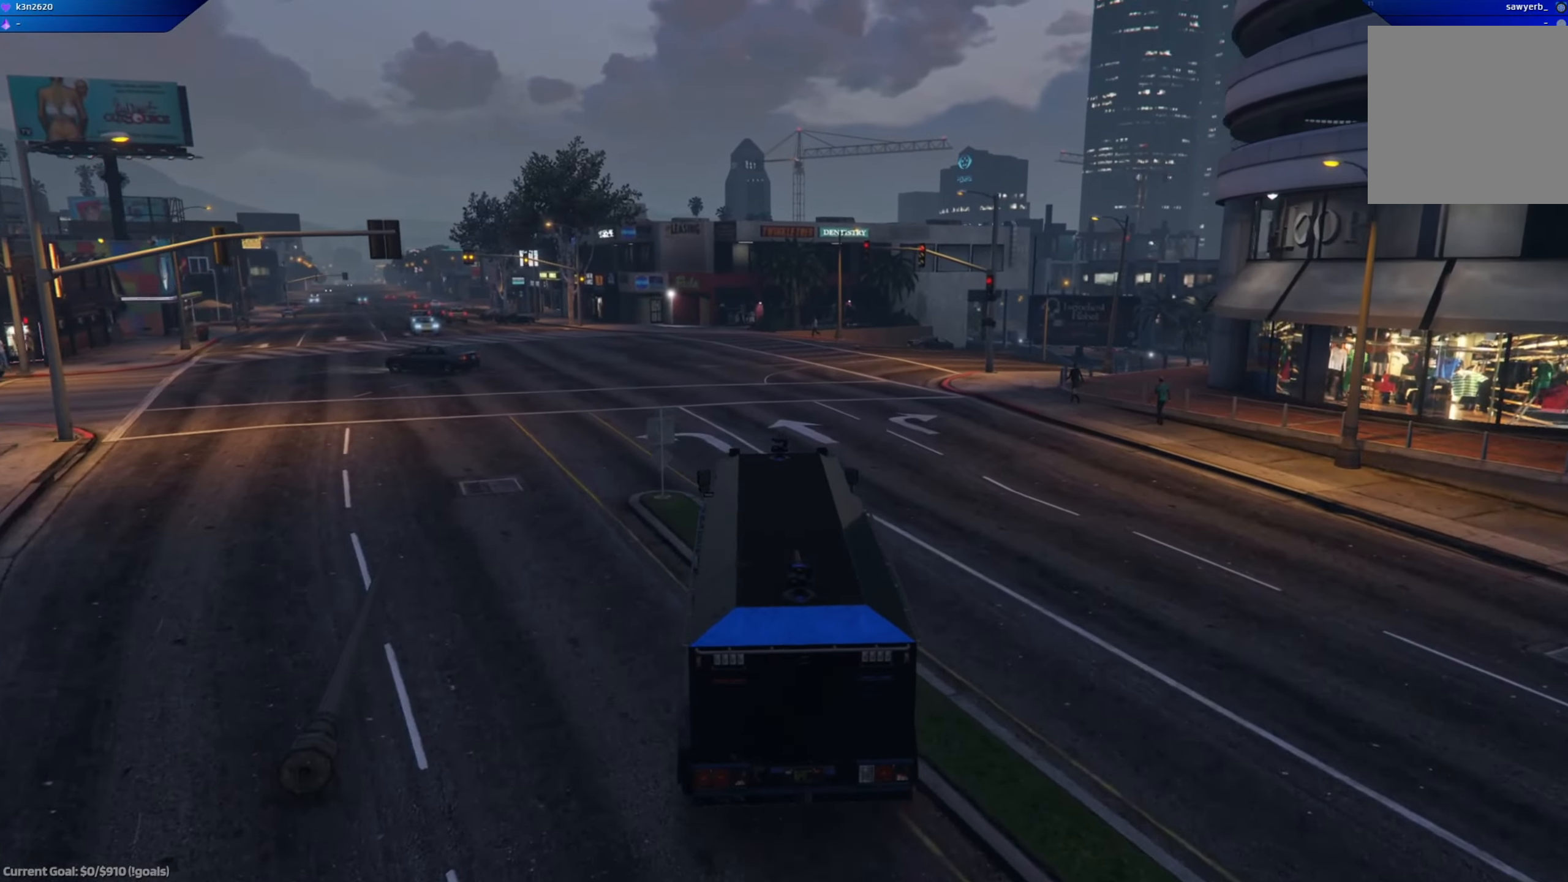
{"buttons": ["R2"], "left_stick": "up-left", "right_stick": "center", "events": [[166, "left_stick", "center"], [300, "left_stick", "left"], [483, "left_stick", "up-left"]]}
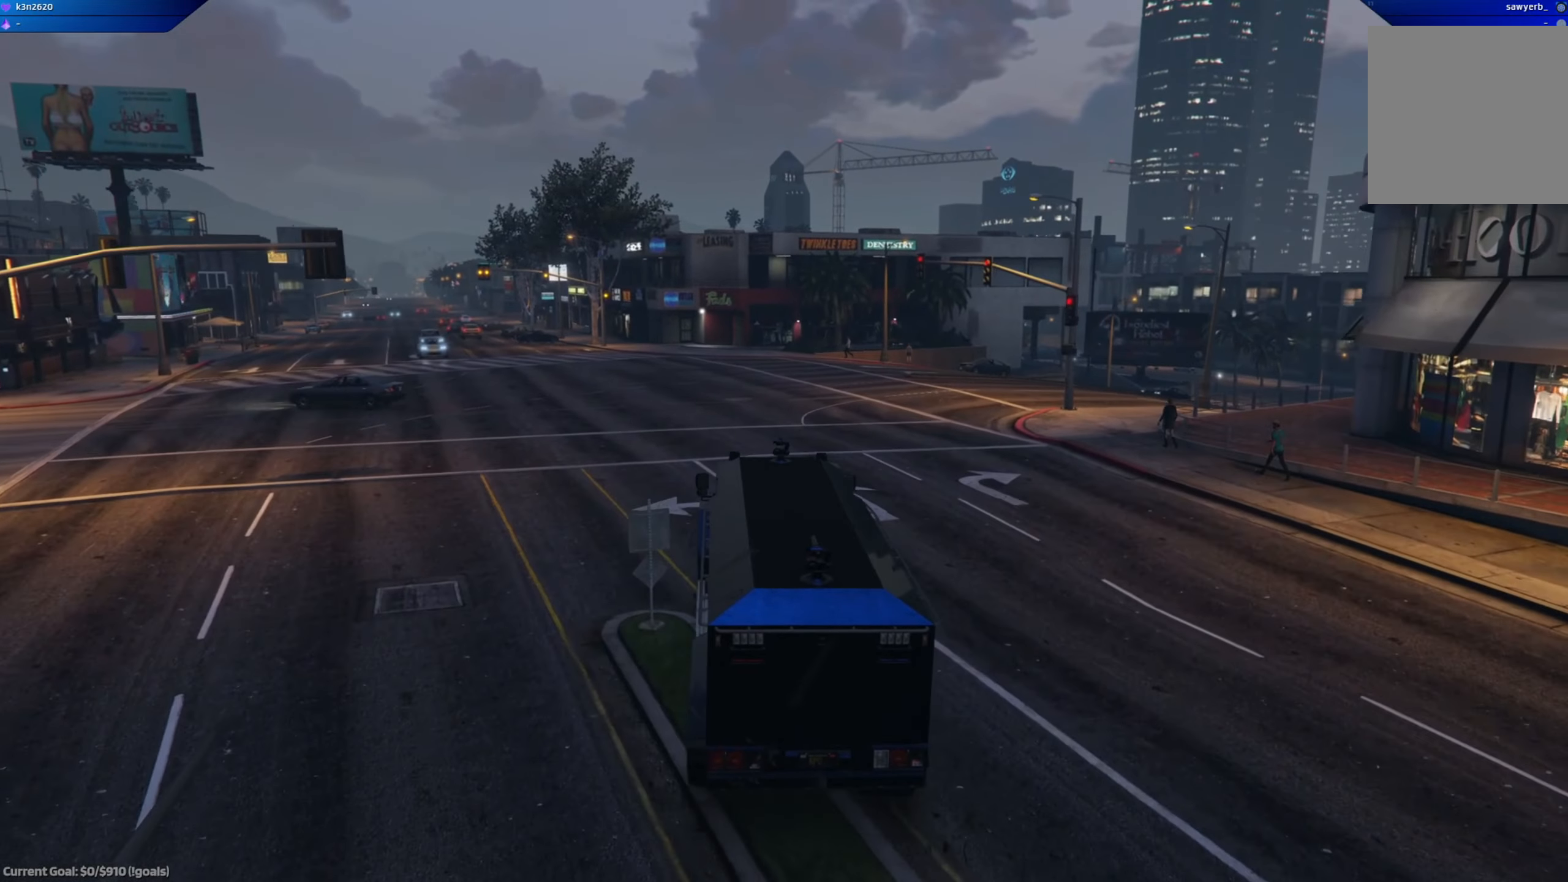
{"buttons": ["R2"], "left_stick": "center", "right_stick": "center", "events": [[100, "left_stick", "center"], [184, "left_stick", "left"], [334, "left_stick", "up-left"], [451, "left_stick", "center"]]}
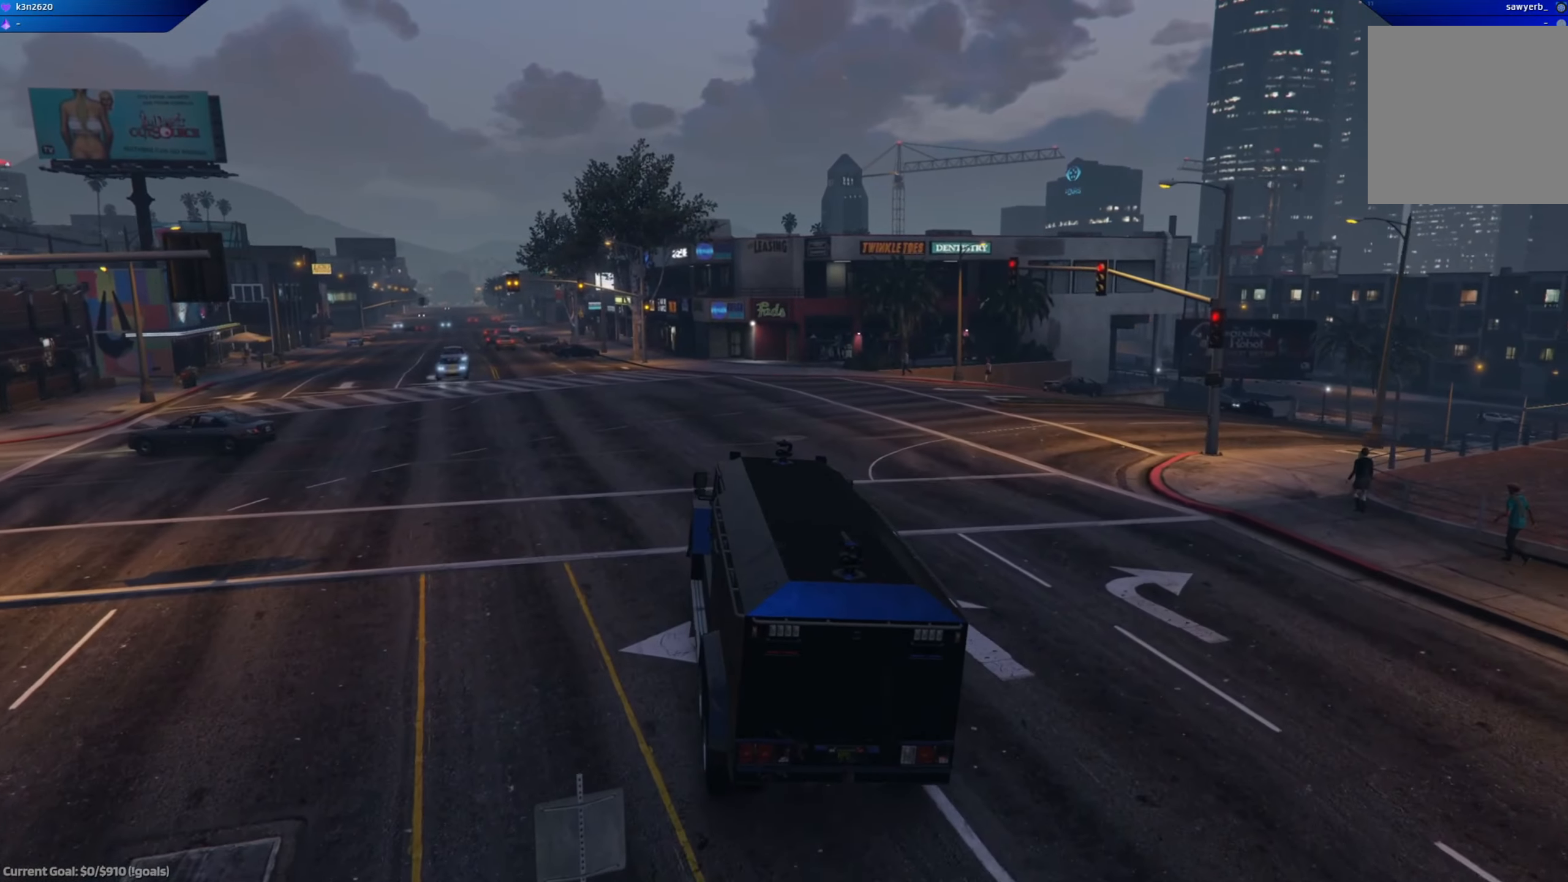
{"buttons": ["R2"], "left_stick": "center", "right_stick": "center", "events": [[100, "left_stick", "left"], [400, "left_stick", "center"]]}
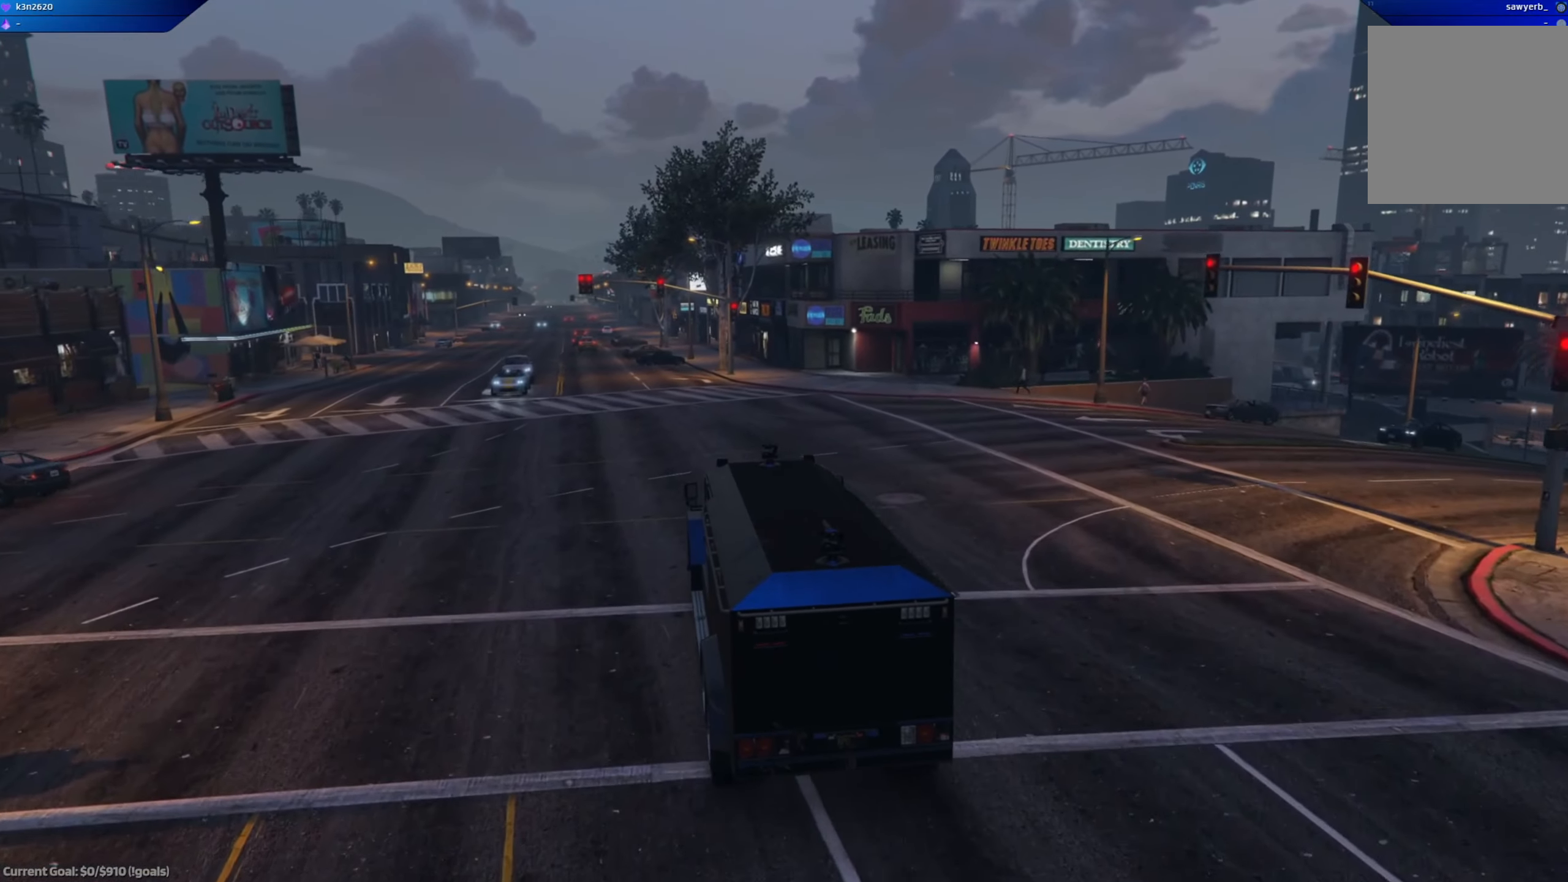
{"buttons": ["R2"], "left_stick": "center", "right_stick": "center", "events": [[200, "left_stick", "left"], [434, "left_stick", "center"]]}
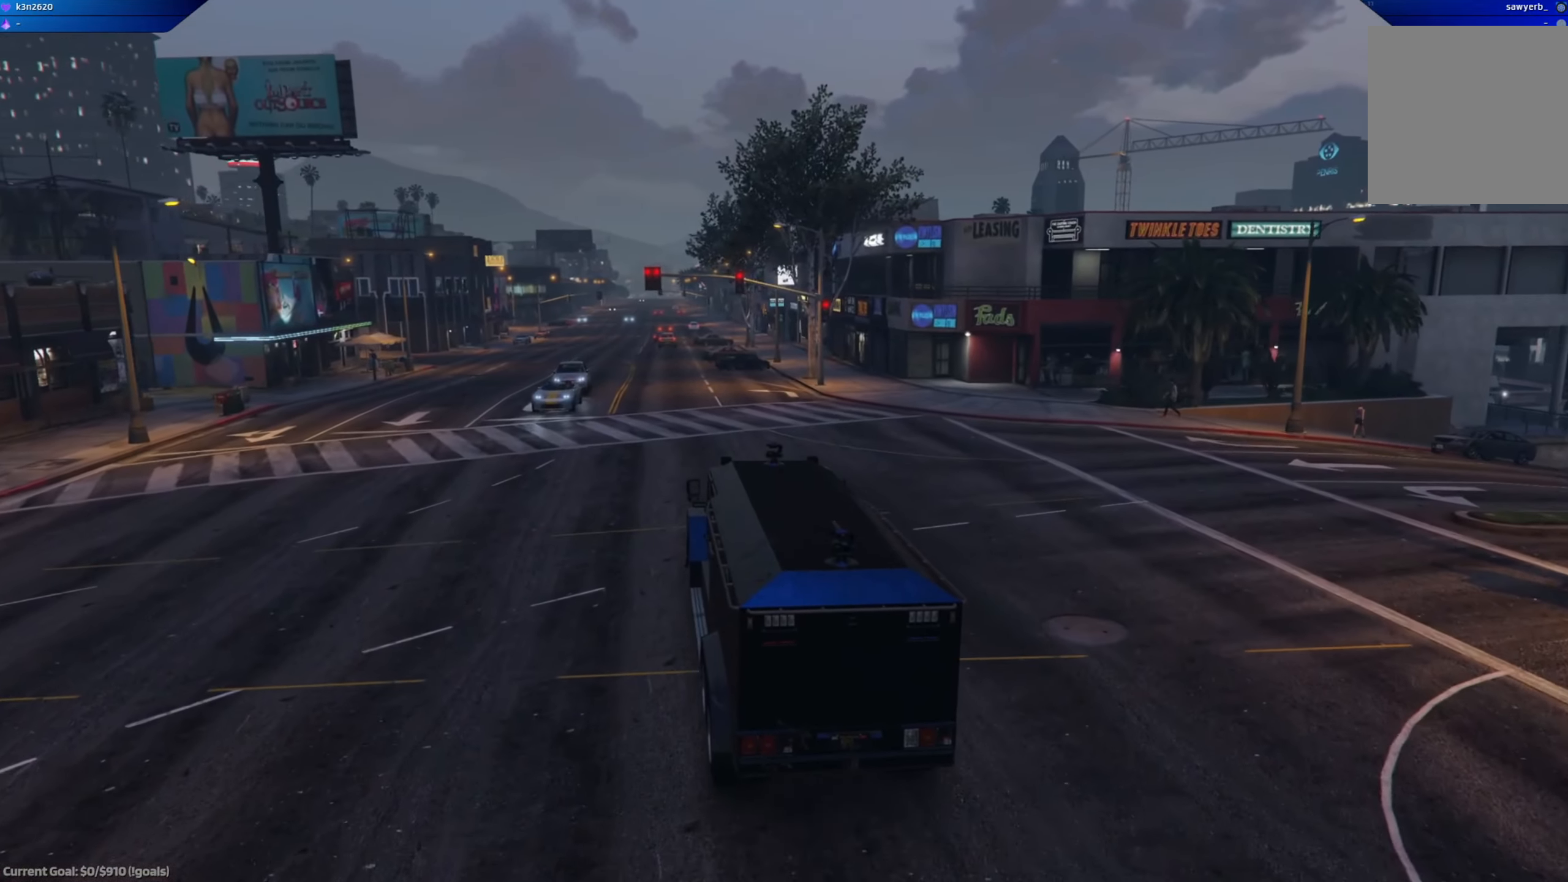
{"buttons": ["R2"], "left_stick": "center", "right_stick": "center", "events": [[166, "left_stick", "left"], [333, "left_stick", "center"]]}
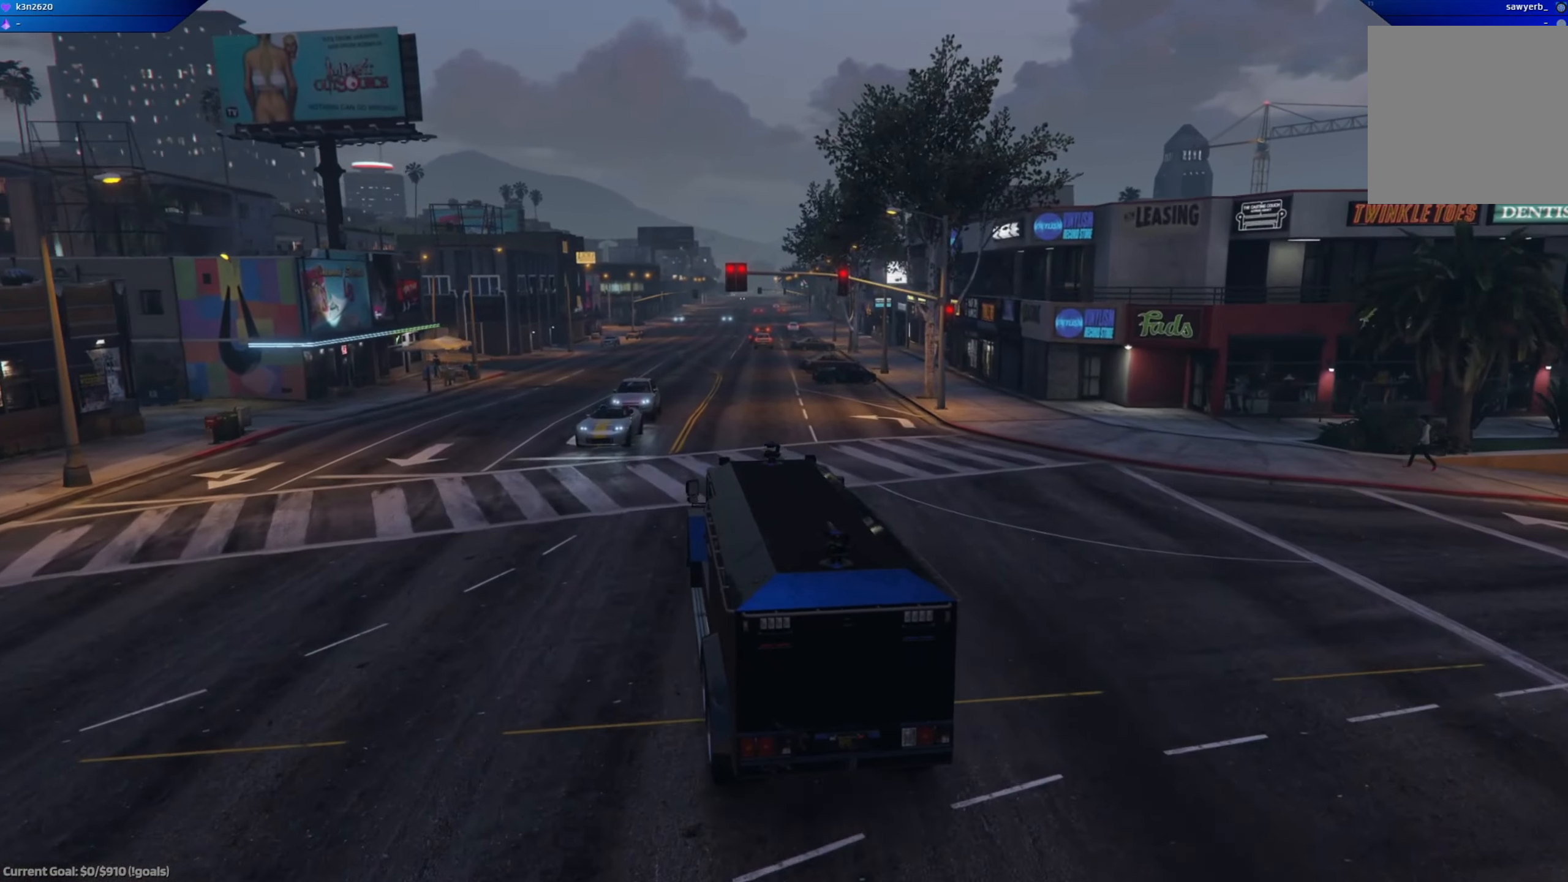
{"buttons": ["R2"], "left_stick": "right", "right_stick": "center", "events": [[417, "left_stick", "right"]]}
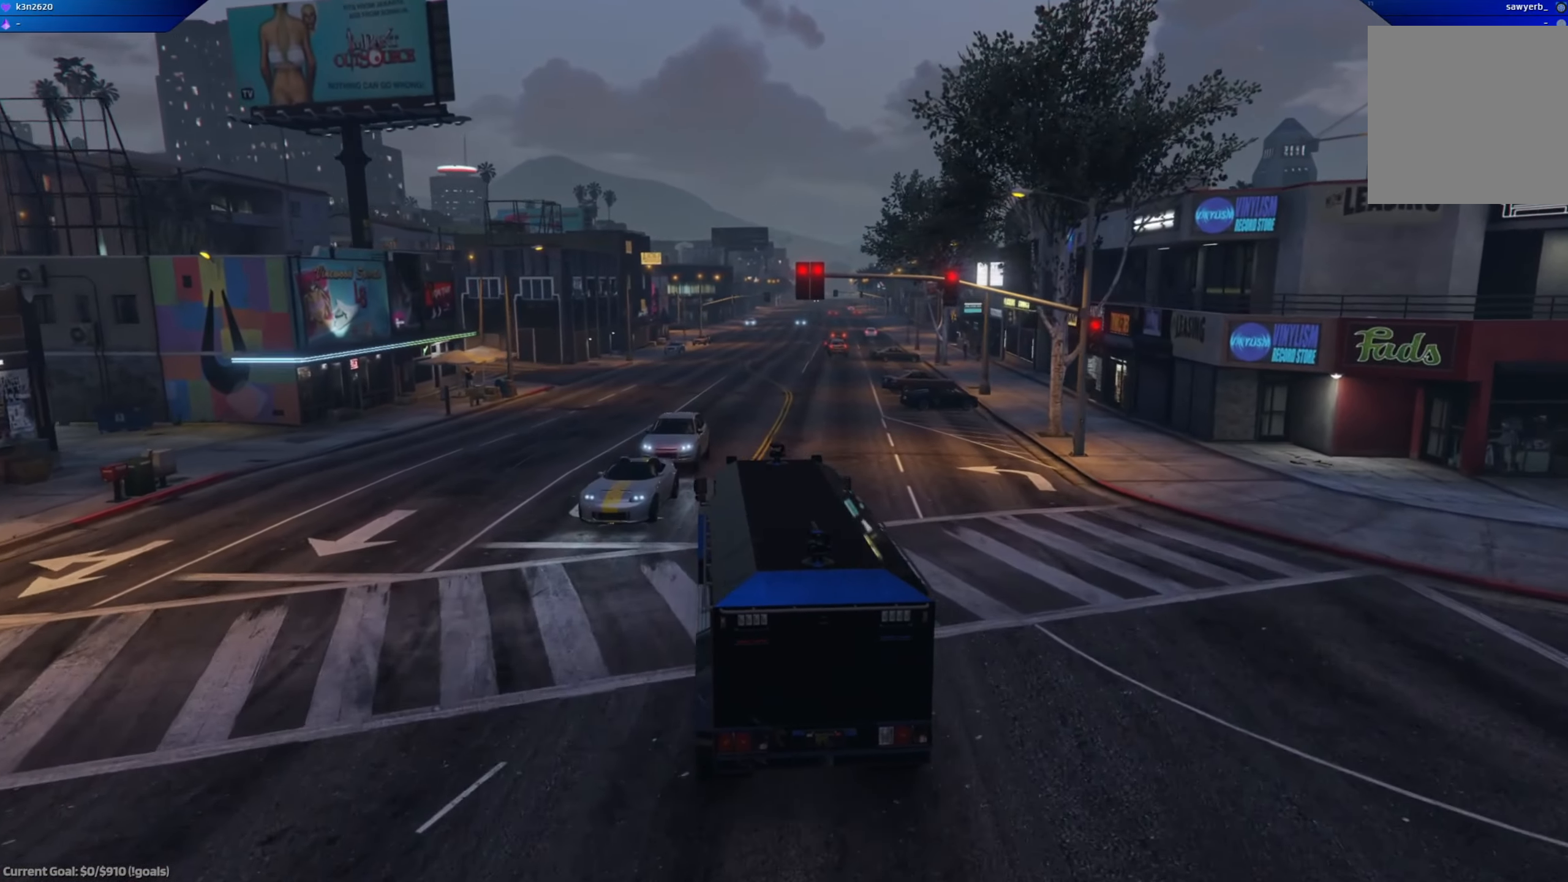
{"buttons": ["R2"], "left_stick": "center", "right_stick": "center", "events": [[17, "left_stick", "center"], [417, "left_stick", "left"], [484, "left_stick", "center"]]}
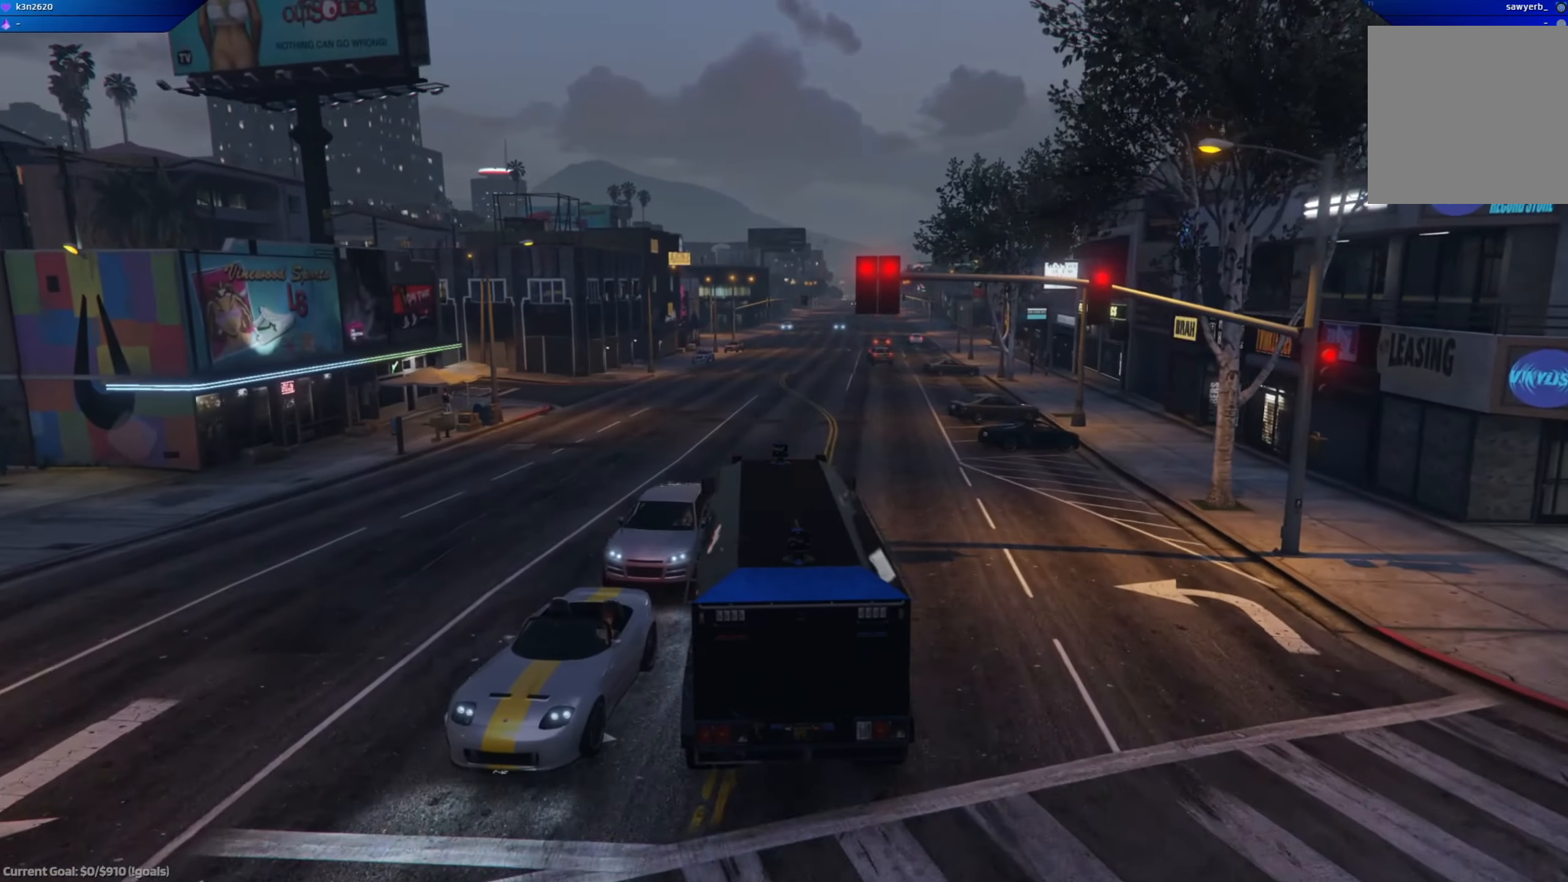
{"buttons": ["R2"], "left_stick": "center", "right_stick": "center", "events": []}
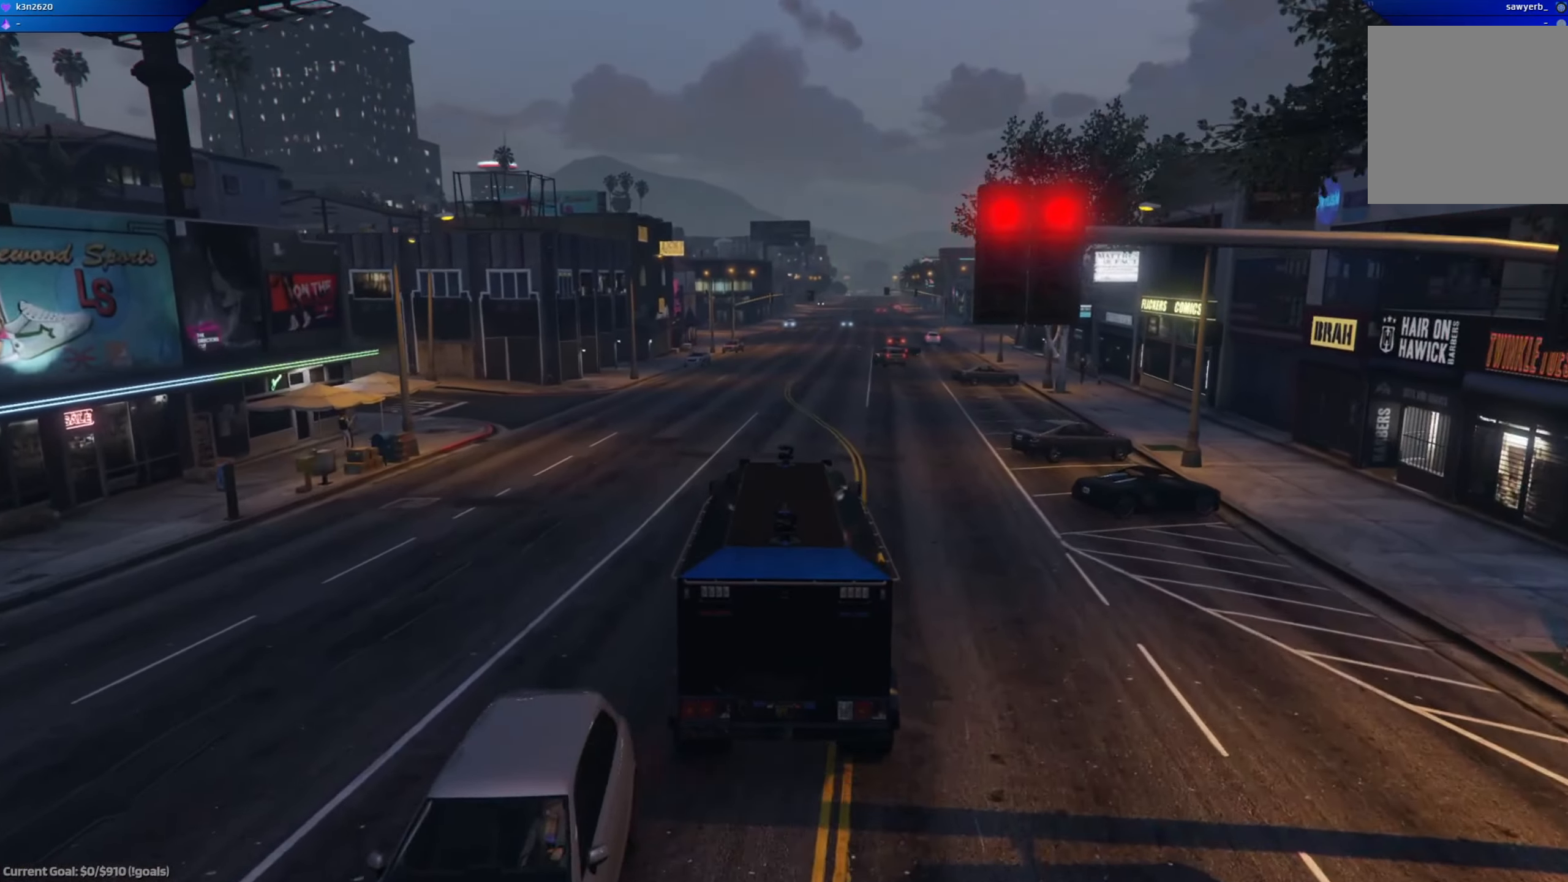
{"buttons": ["R2"], "left_stick": "center", "right_stick": "center", "events": []}
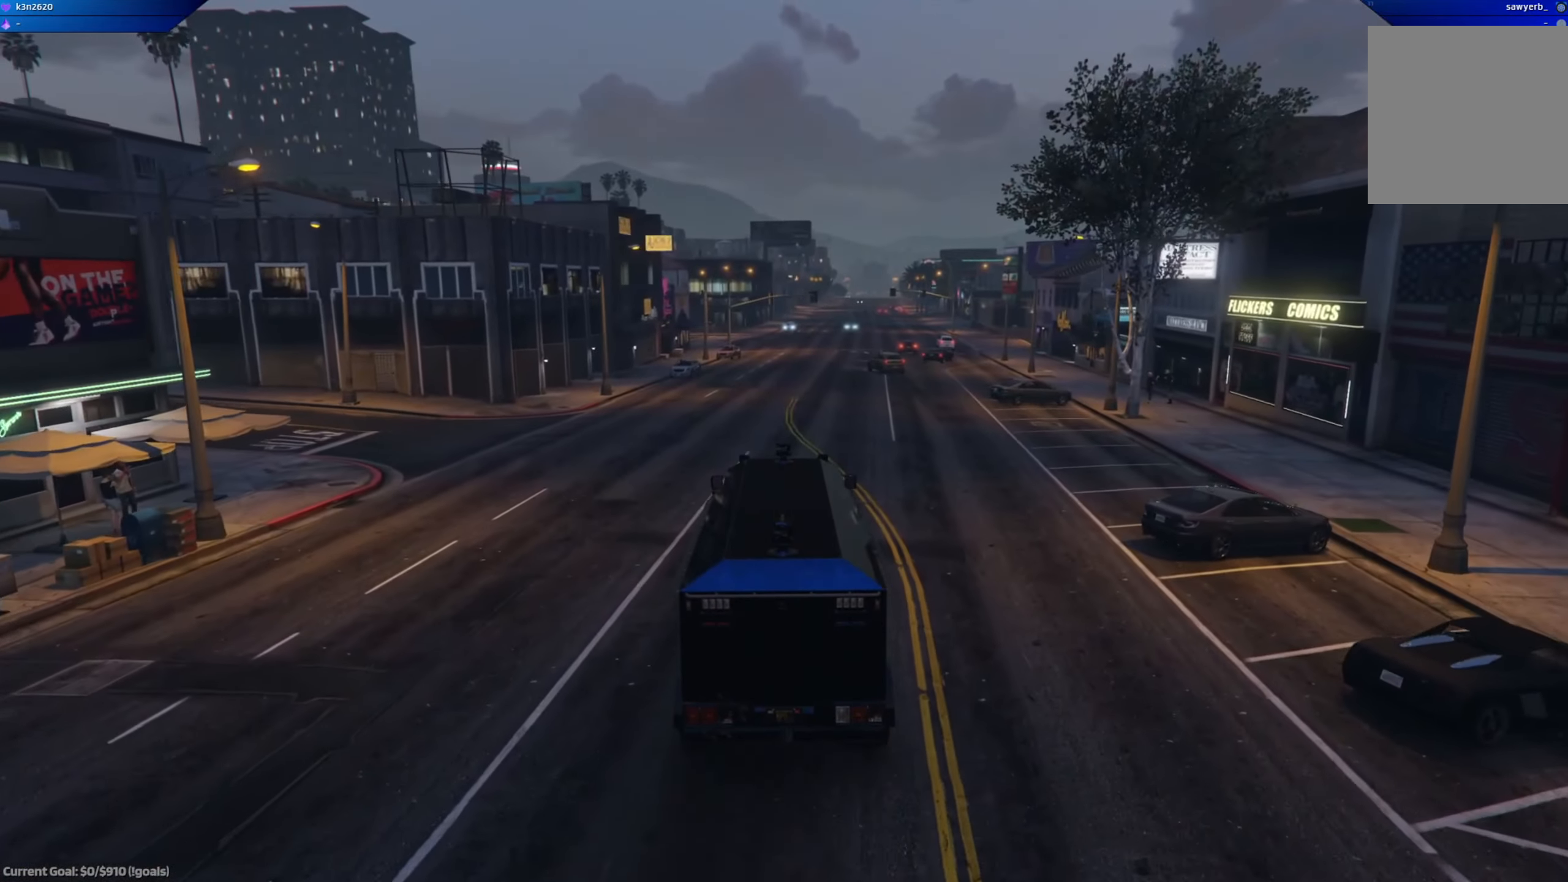
{"buttons": ["R2"], "left_stick": "down-right", "right_stick": "center", "events": [[418, "left_stick", "down-right"]]}
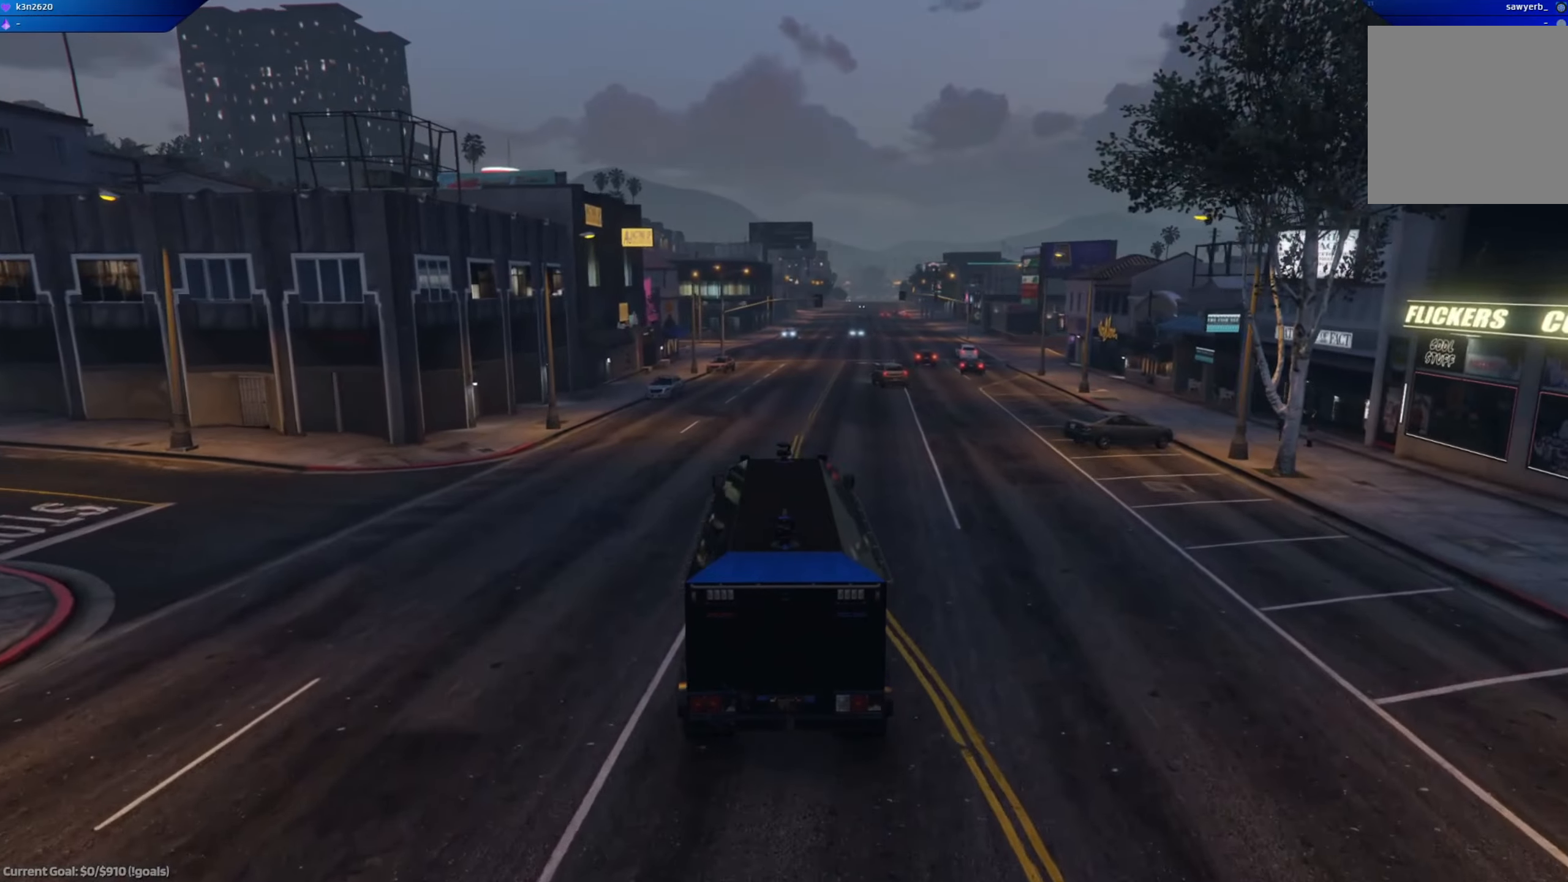
{"buttons": ["R2"], "left_stick": "center", "right_stick": "center", "events": [[384, "left_stick", "center"]]}
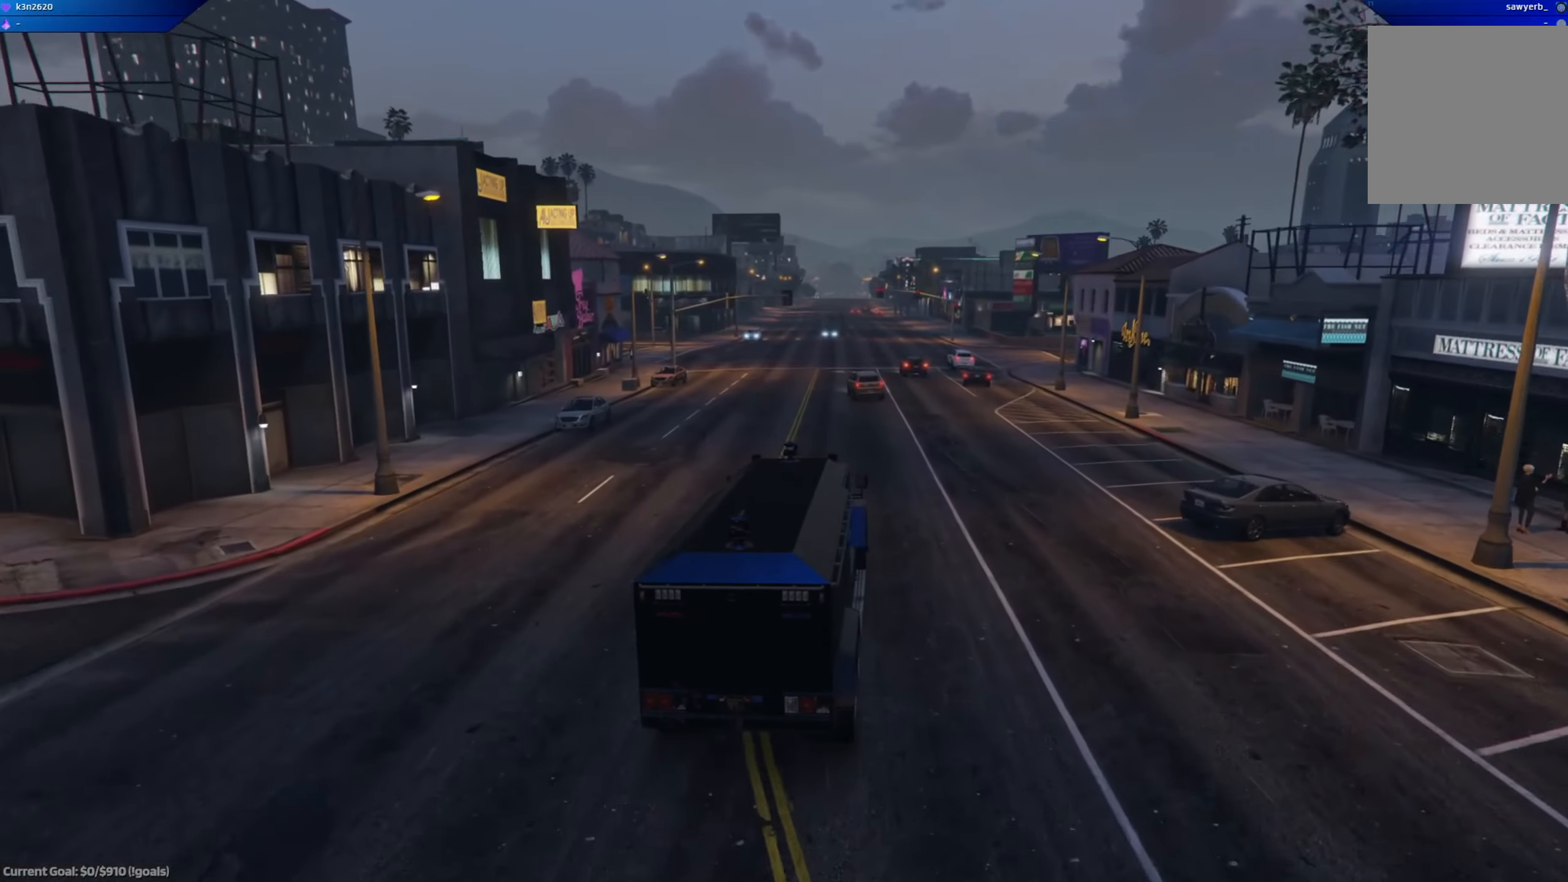
{"buttons": ["R2"], "left_stick": "center", "right_stick": "center", "events": [[283, "left_stick", "down-right"], [400, "left_stick", "center"]]}